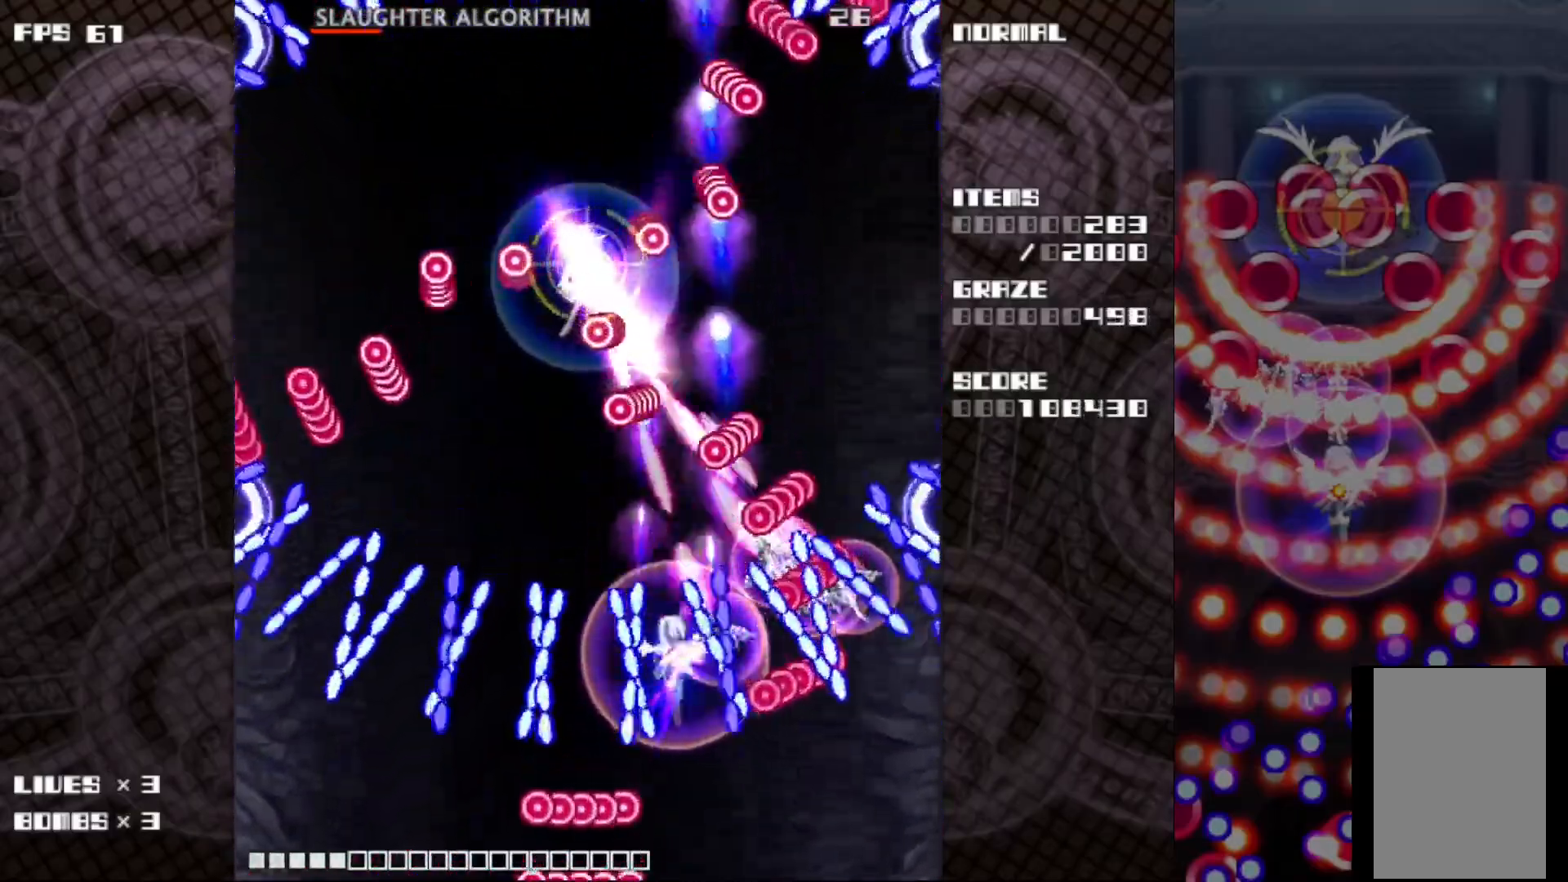
Gameplay with keyboard; each line is a JSON object with the keys held at the frame after it. "events" lists presses ("down") and releases ("up") of "c", "ctrl", "down", "left", "r", "right", "shift_l", "shift_r", "up", "v", "x" and "z" between this image and that frame as [ms after this image, input, new state], when the widget could be followed in between. No other keys are recorded. Mouse input is not recorded.
{"keys": ["c", "left", "z"], "events": [[17, "left", "up"], [233, "left", "down"], [367, "up", "up"]]}
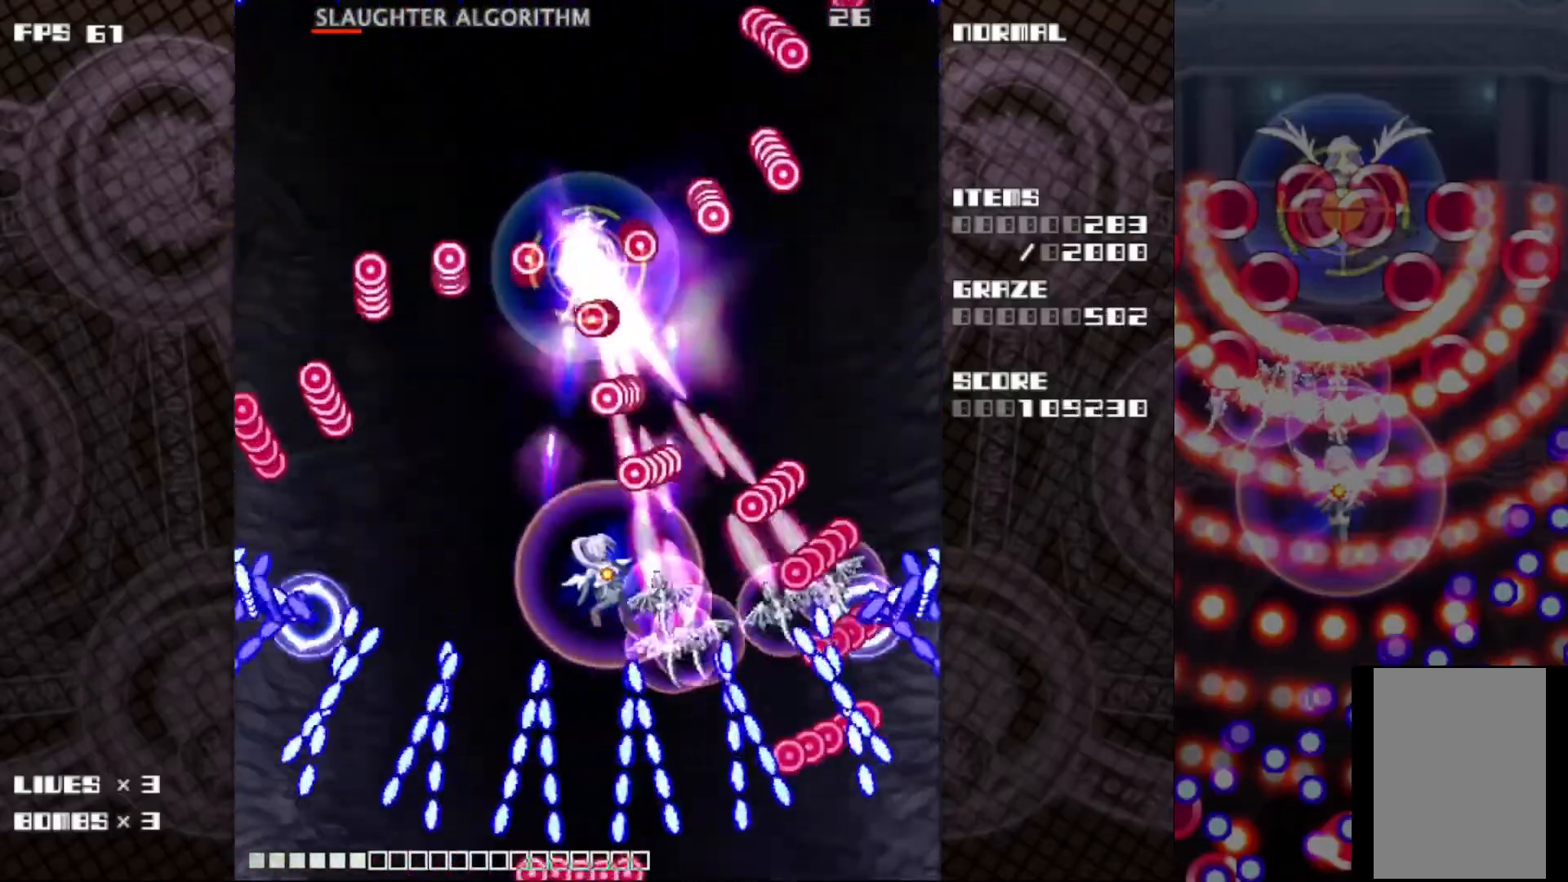
{"keys": ["c", "z"], "events": [[67, "up", "down"], [233, "left", "up"], [383, "up", "up"]]}
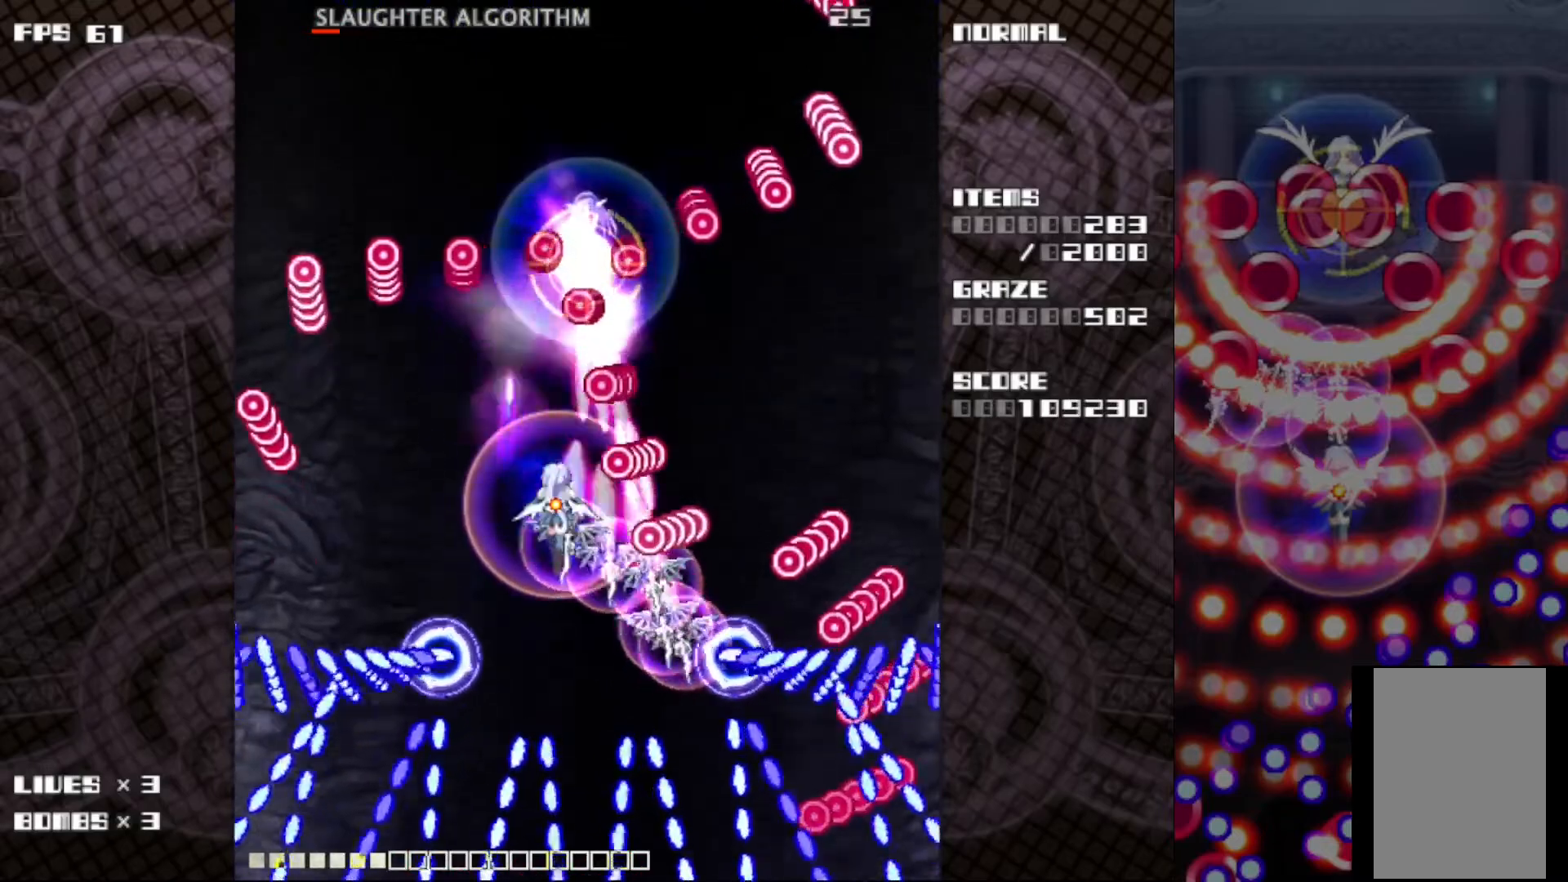
{"keys": ["c", "left", "z"], "events": [[67, "left", "down"], [133, "left", "up"], [233, "left", "down"]]}
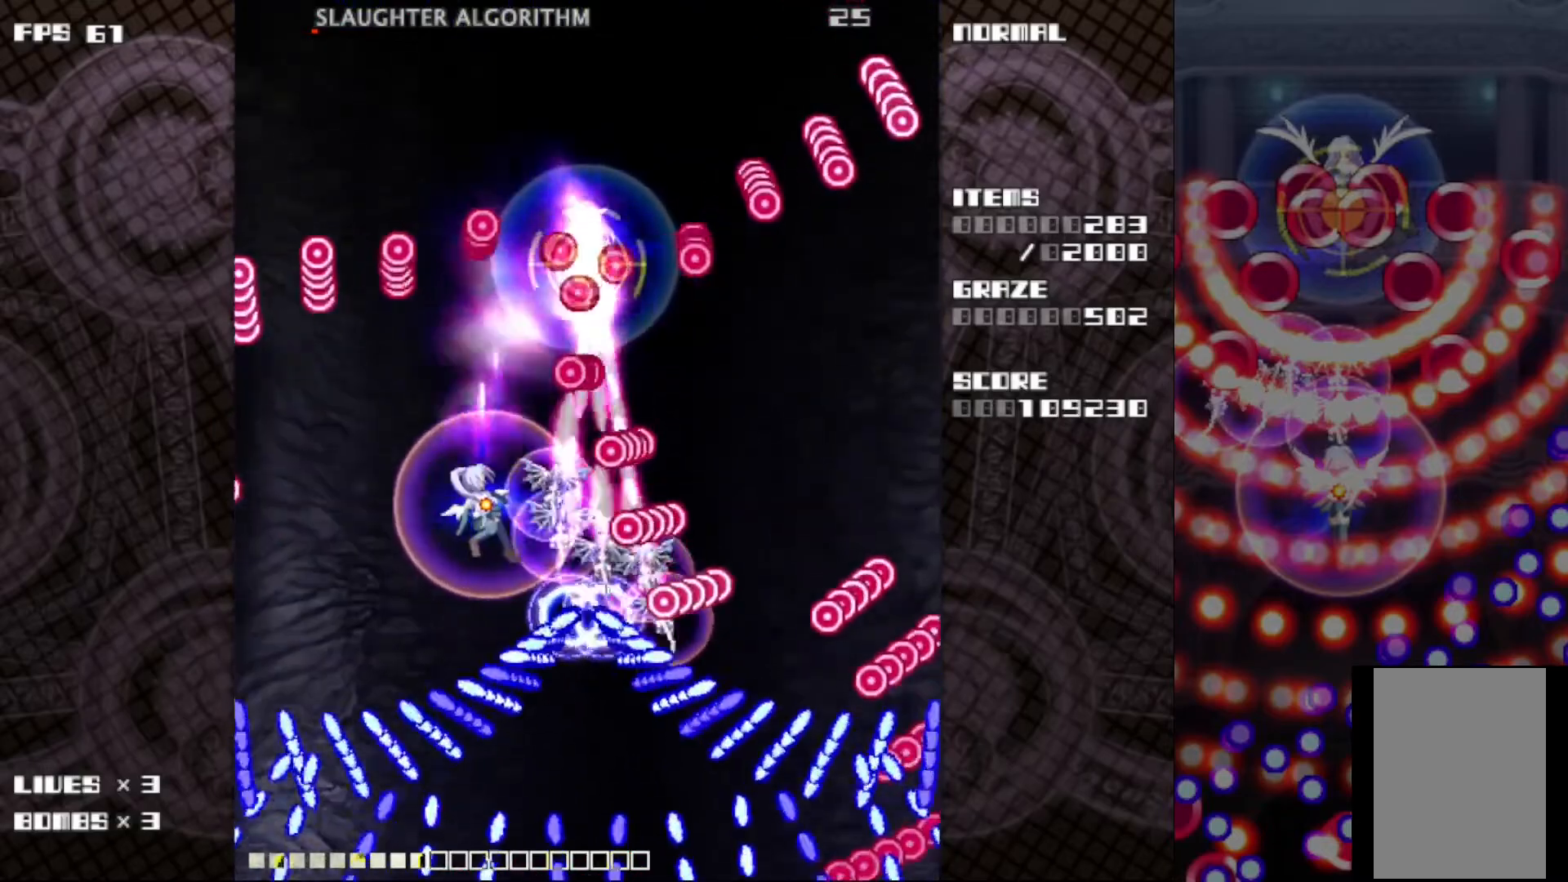
{"keys": ["c", "left", "z"], "events": [[300, "down", "down"], [433, "down", "up"]]}
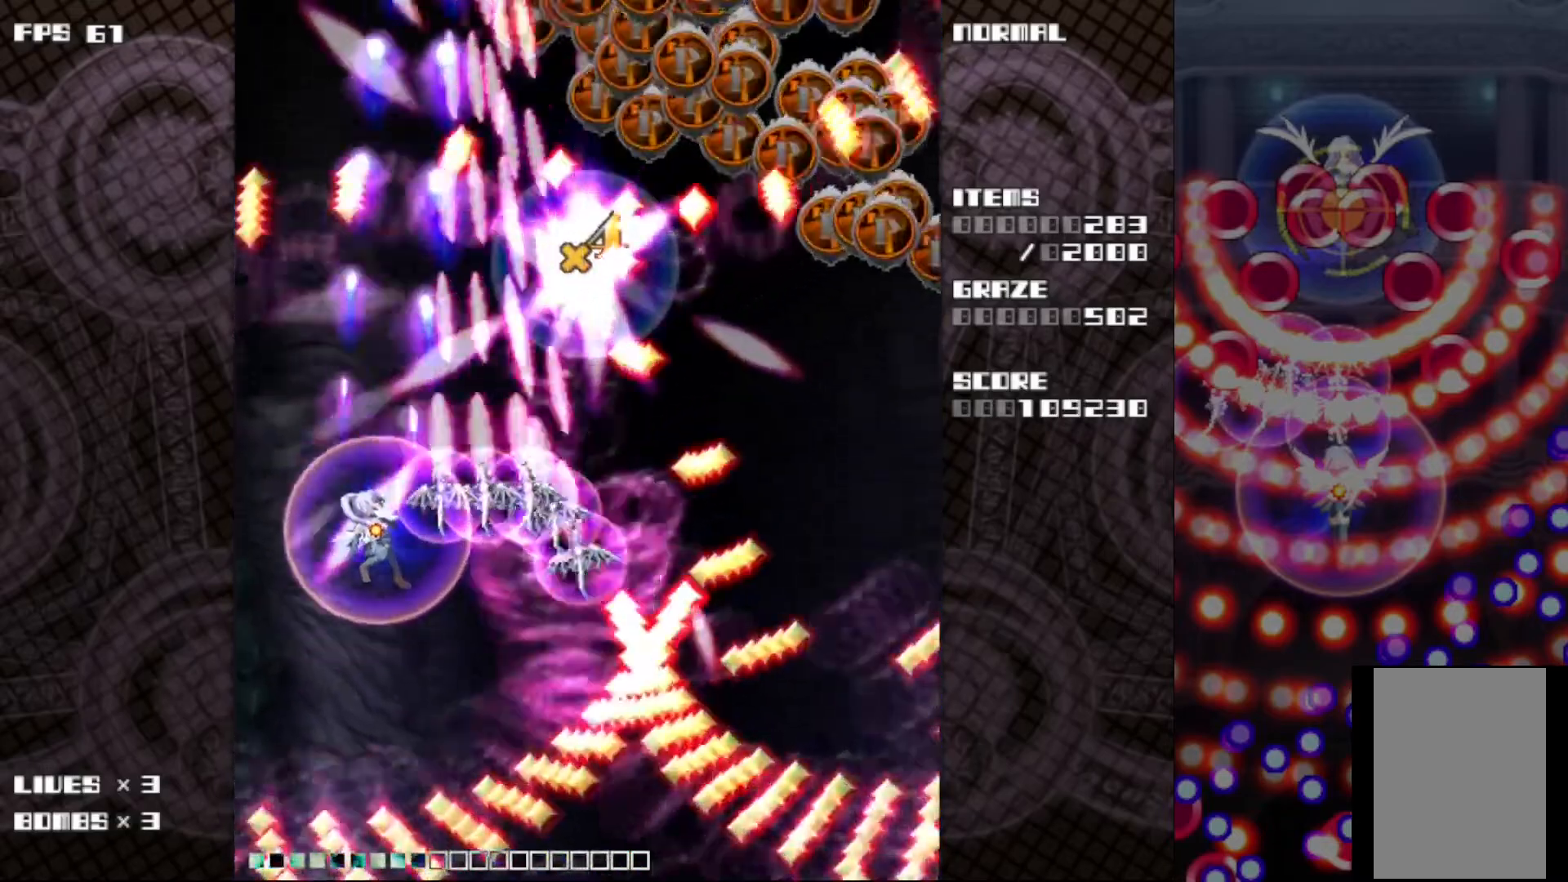
{"keys": ["c", "down", "right", "z"], "events": [[17, "down", "down"], [317, "left", "up"], [450, "right", "down"]]}
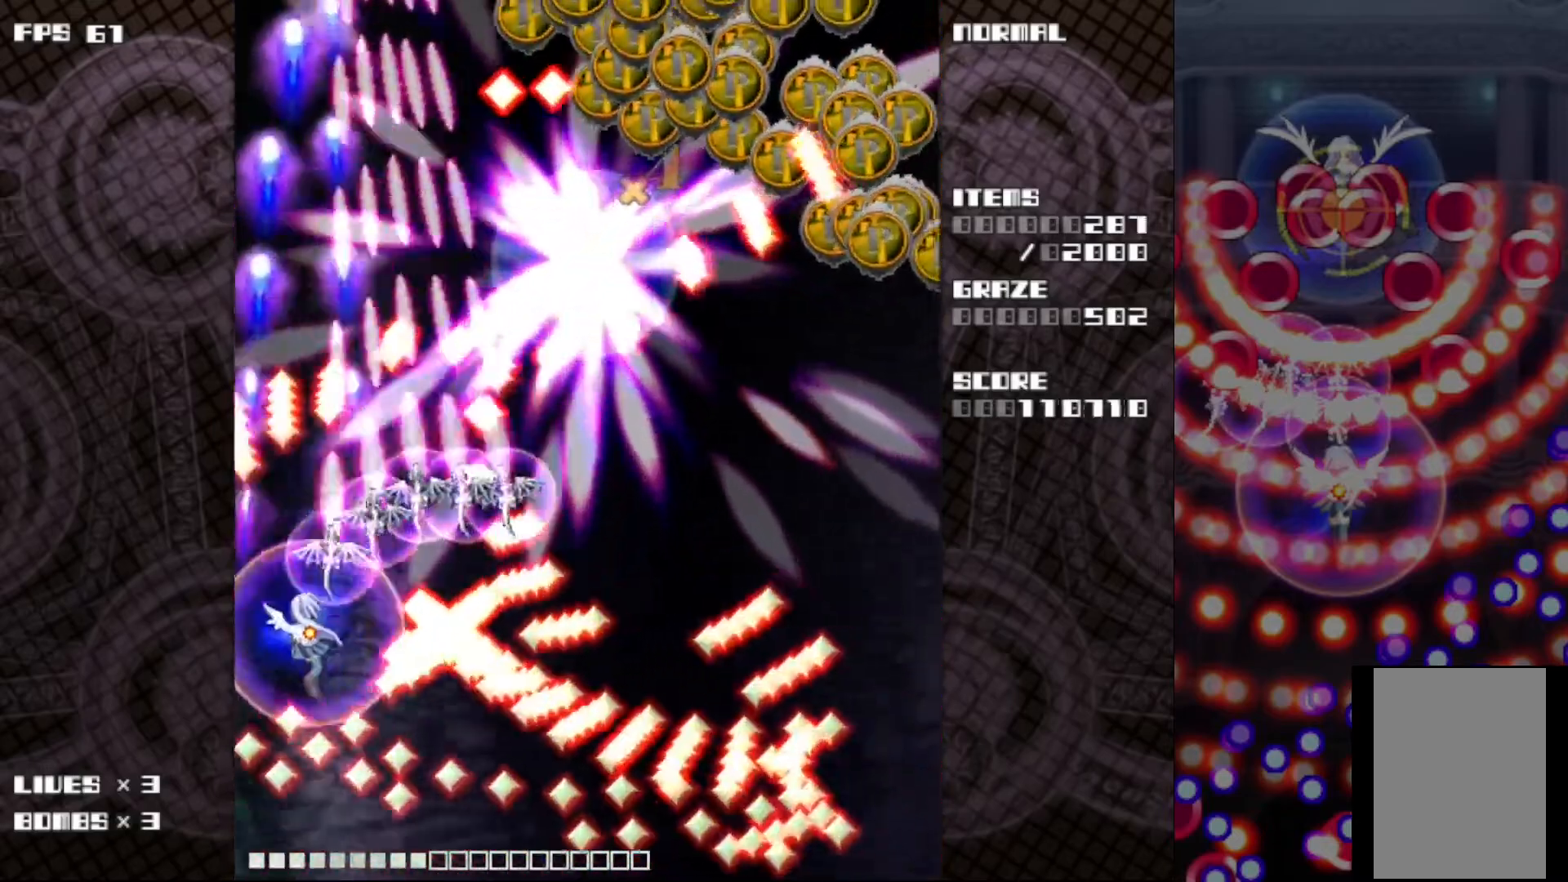
{"keys": ["right"], "events": [[117, "down", "up"], [150, "z", "up"], [317, "c", "up"]]}
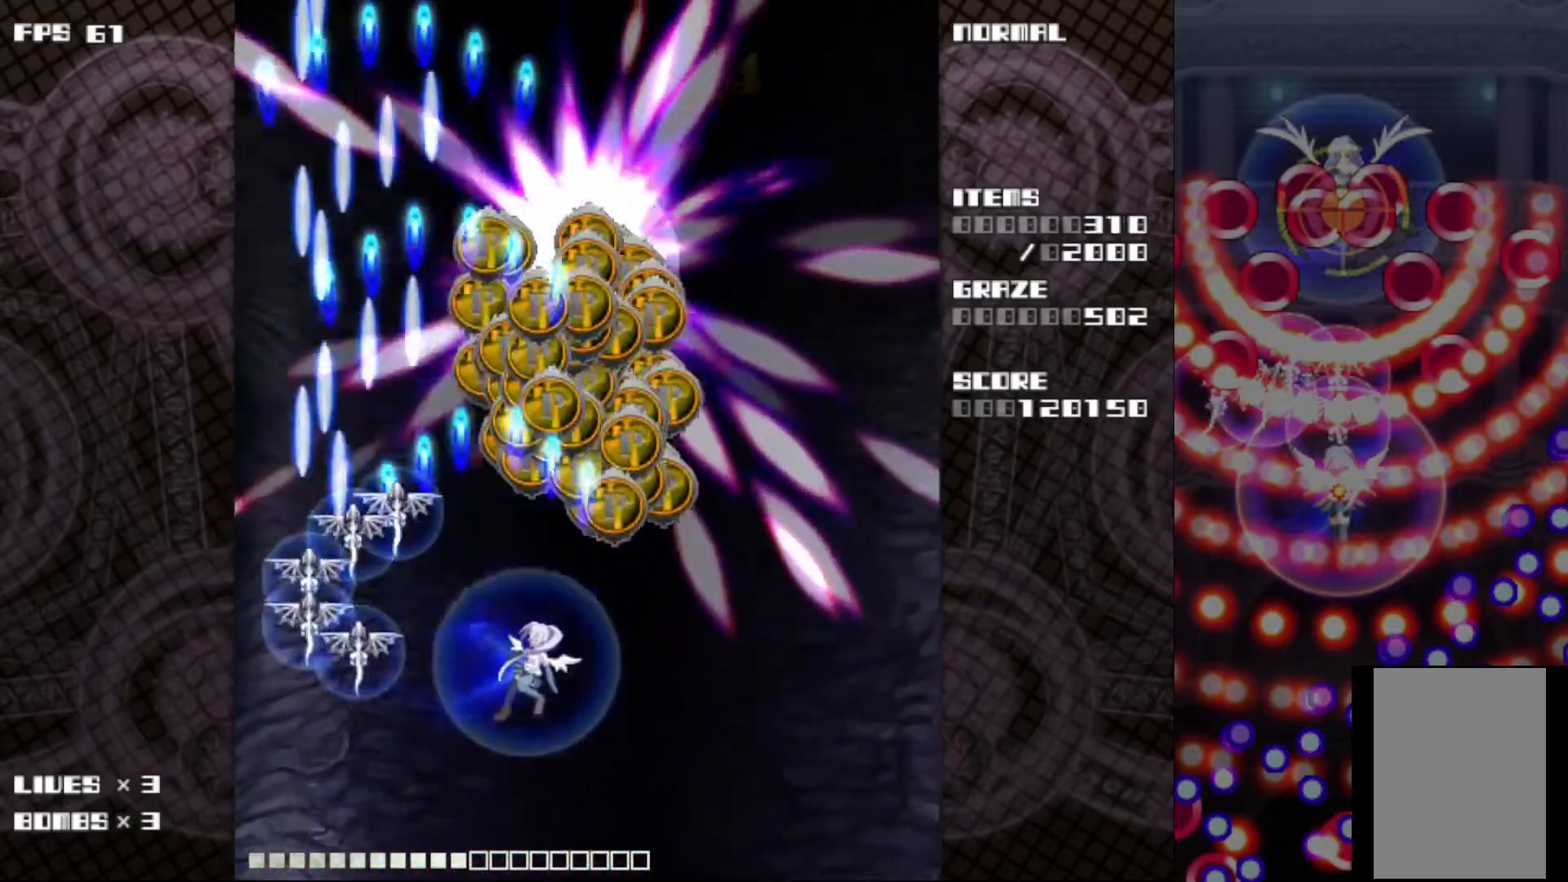
{"keys": ["up"], "events": [[183, "up", "down"], [300, "right", "up"]]}
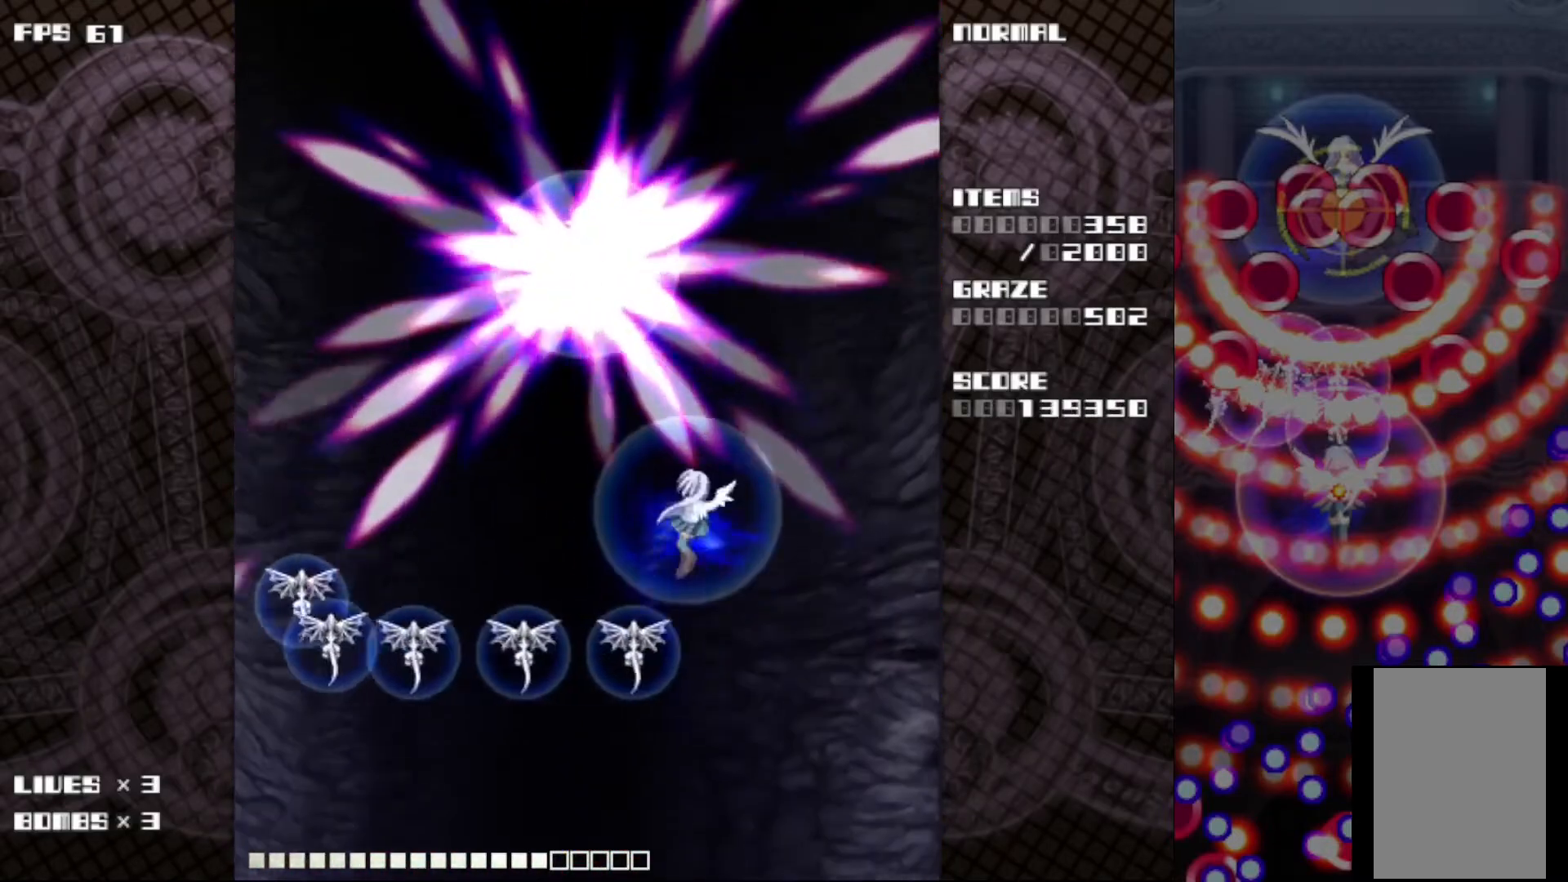
{"keys": ["left"], "events": [[200, "up", "up"], [300, "down", "down"], [417, "left", "down"], [433, "down", "up"]]}
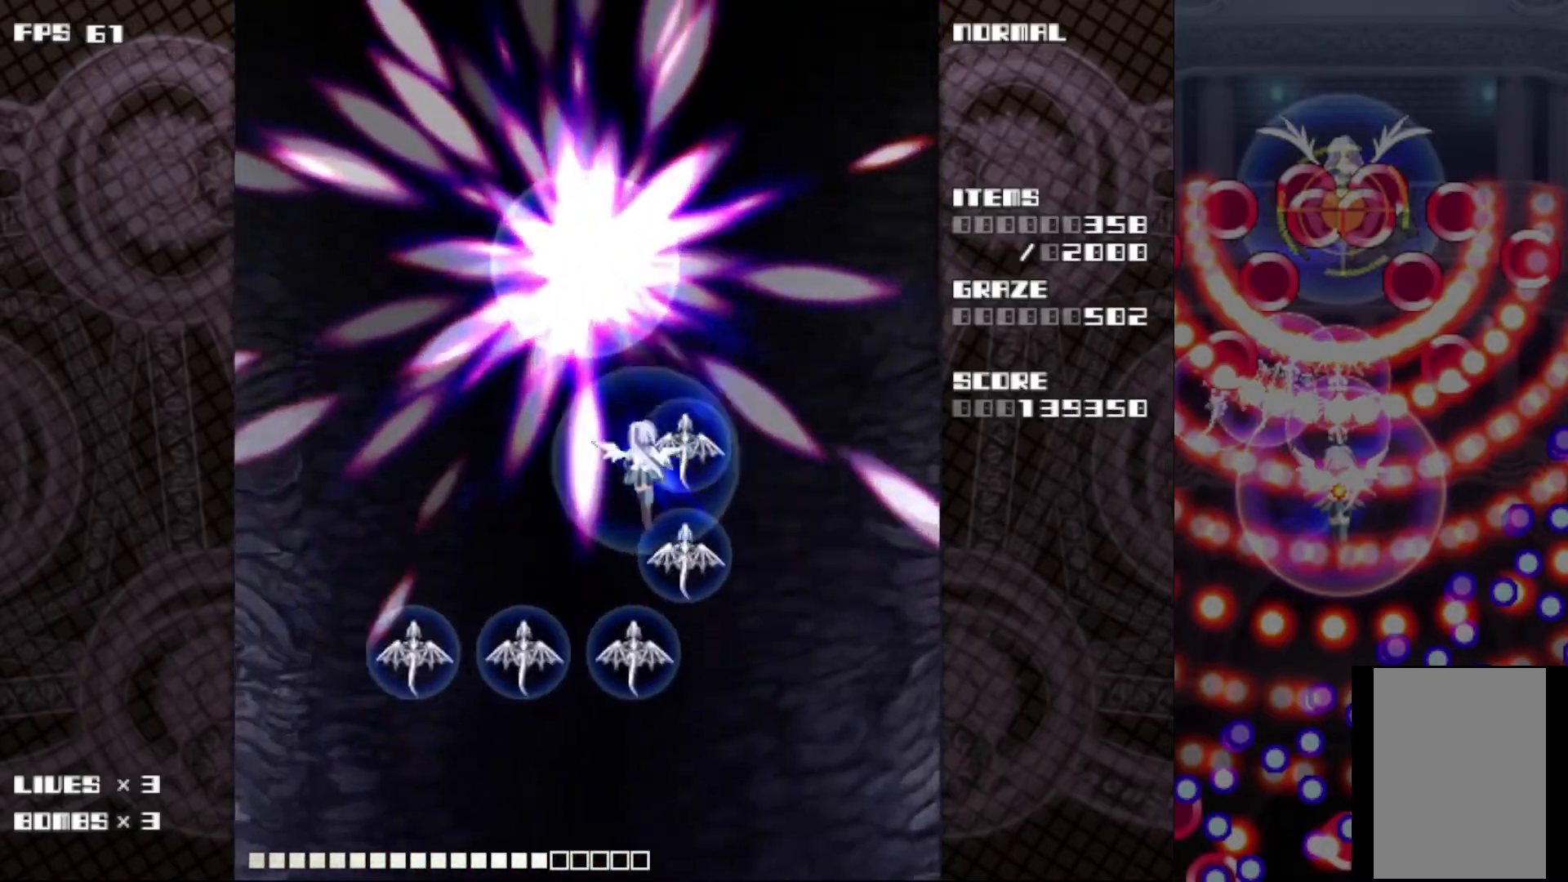
{"keys": ["right"], "events": [[217, "left", "up"], [350, "right", "down"]]}
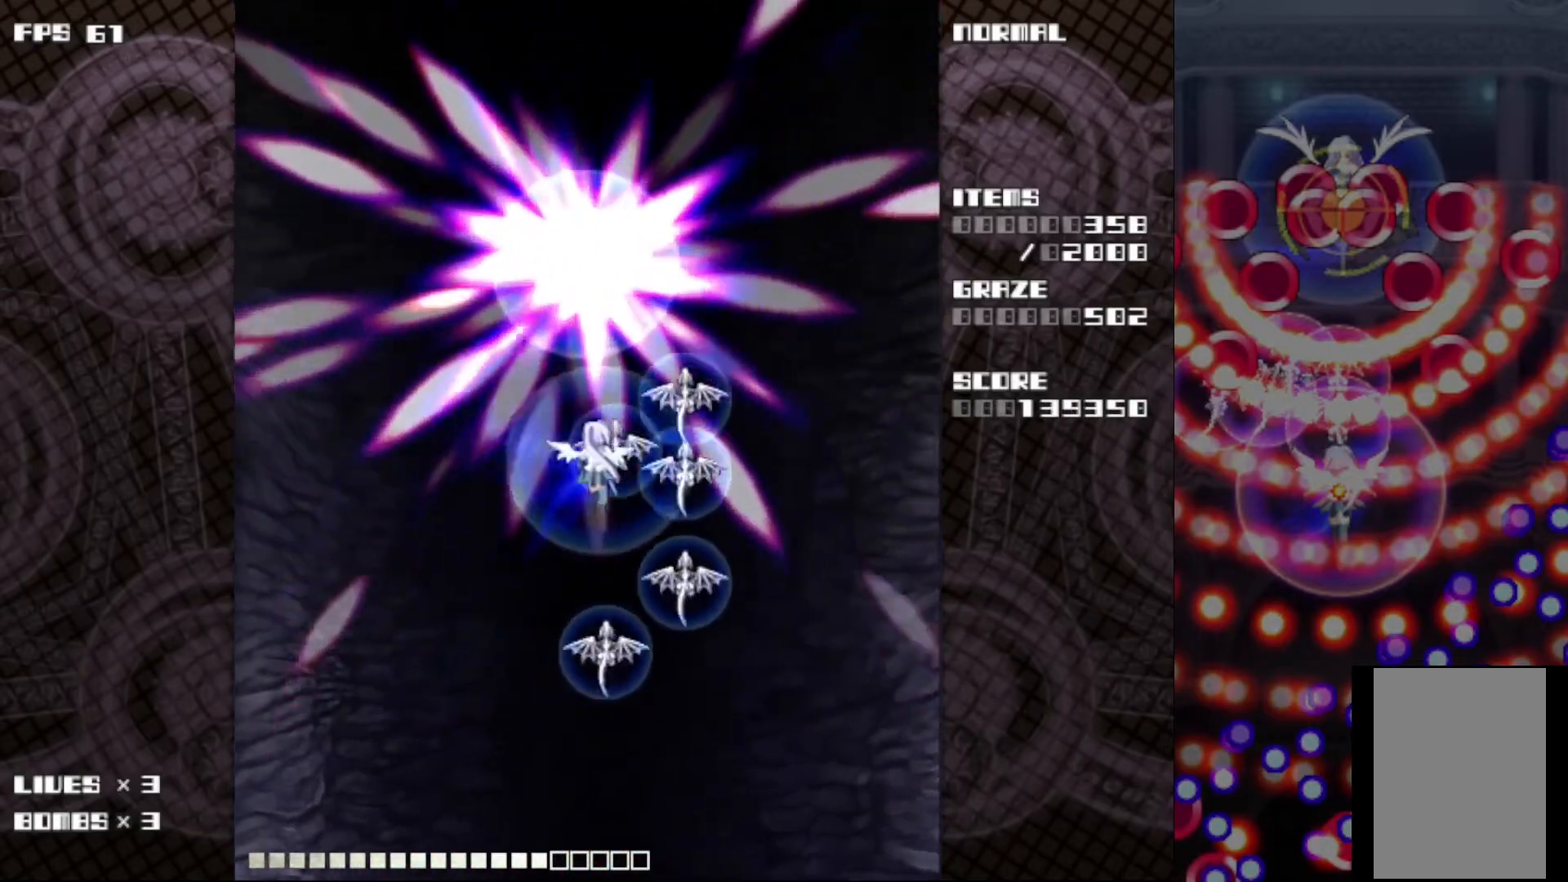
{"keys": [], "events": [[50, "right", "up"]]}
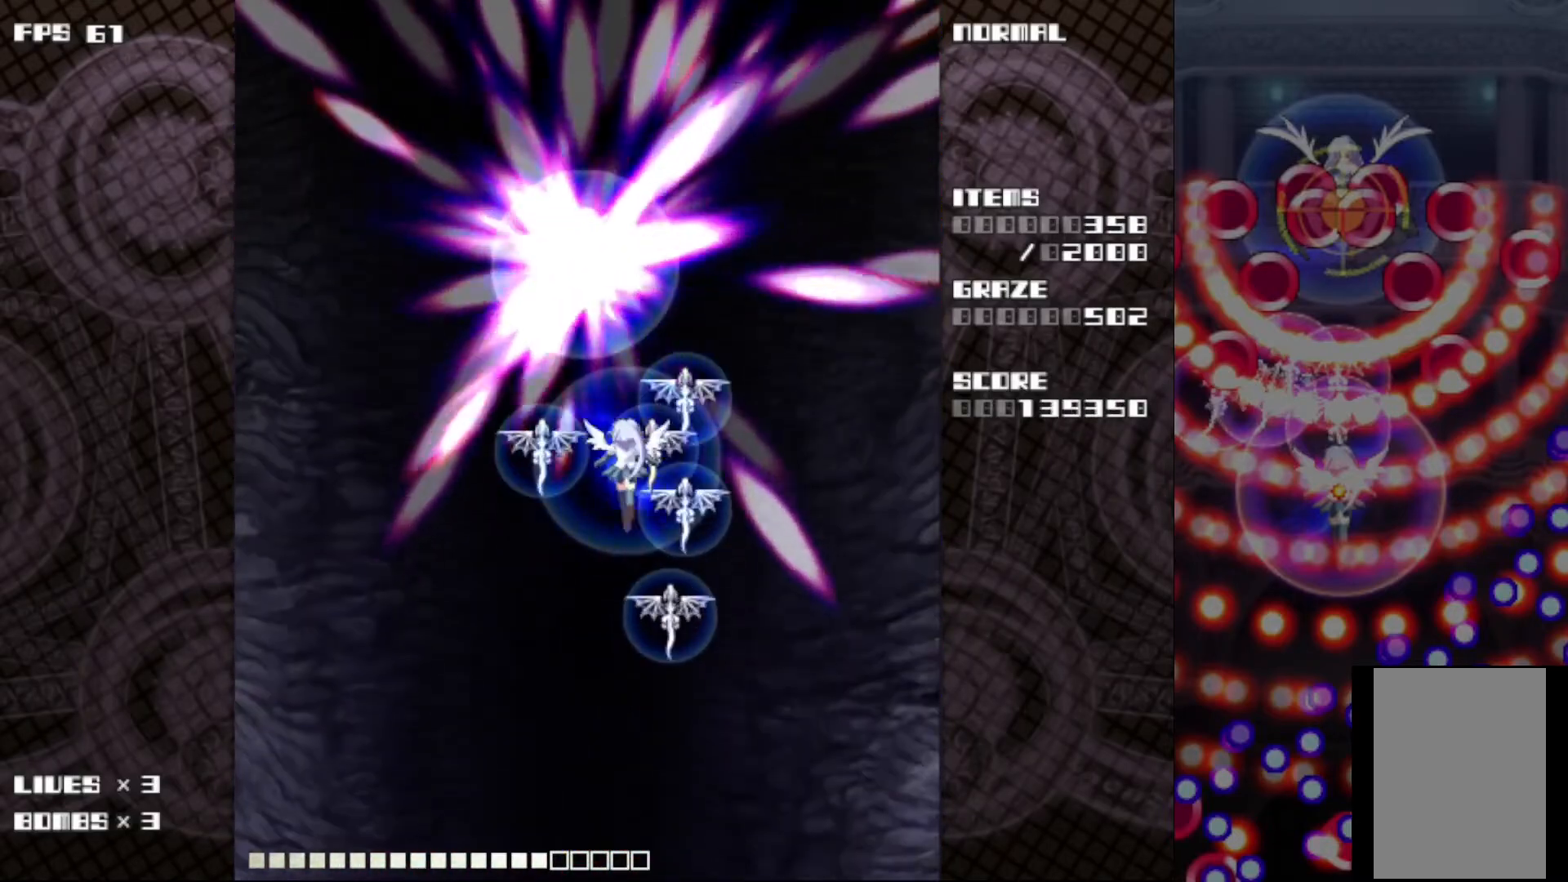
{"keys": [], "events": [[200, "left", "down"], [383, "left", "up"]]}
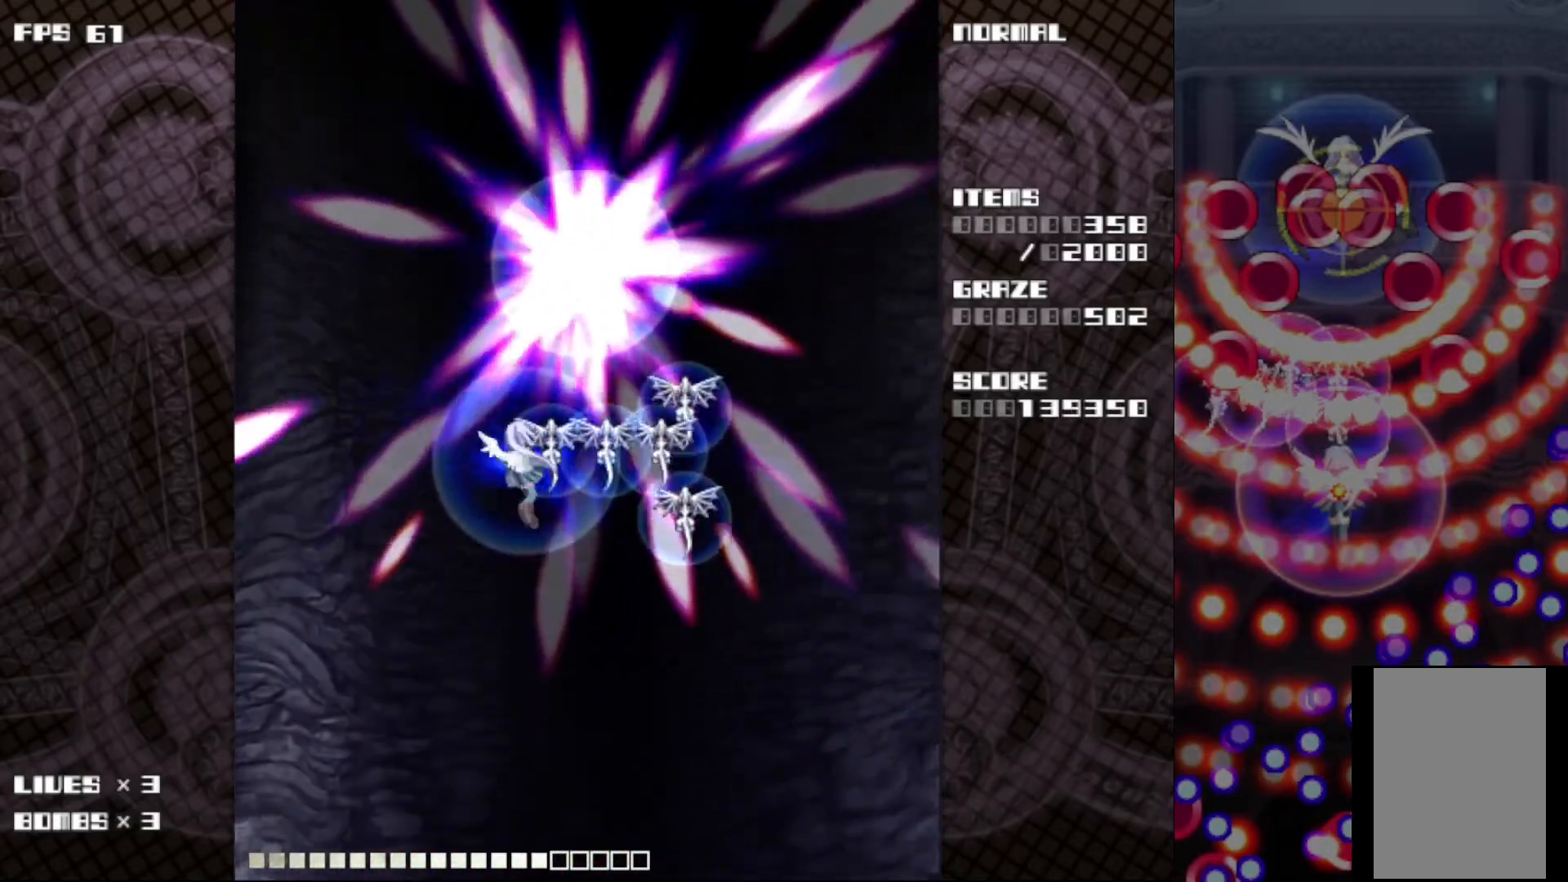
{"keys": [], "events": []}
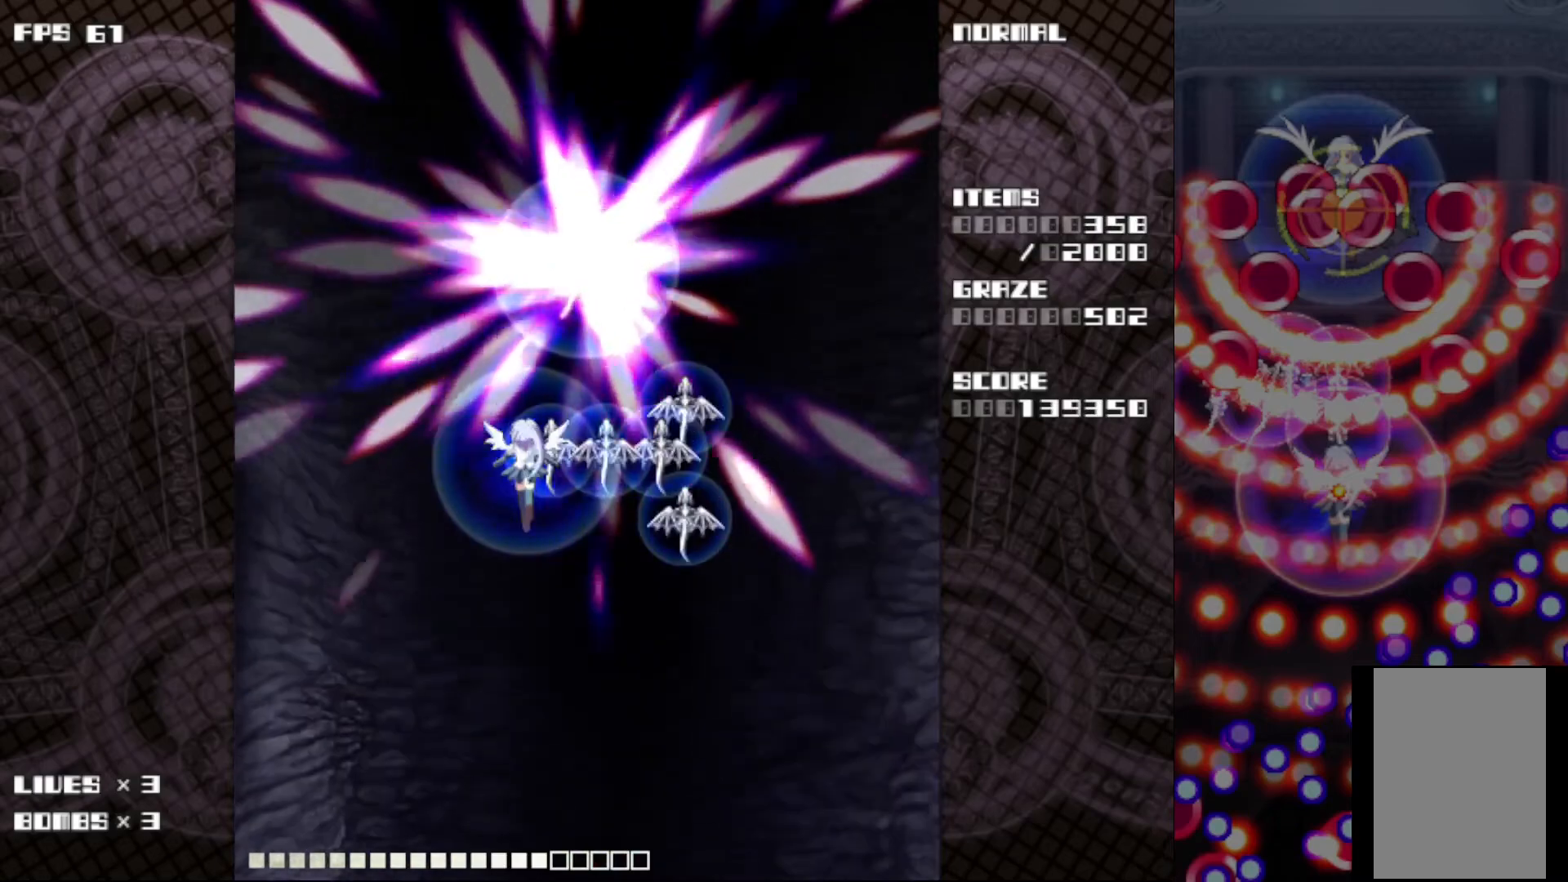
{"keys": [], "events": [[50, "right", "down"], [267, "right", "up"], [333, "left", "down"], [467, "left", "up"]]}
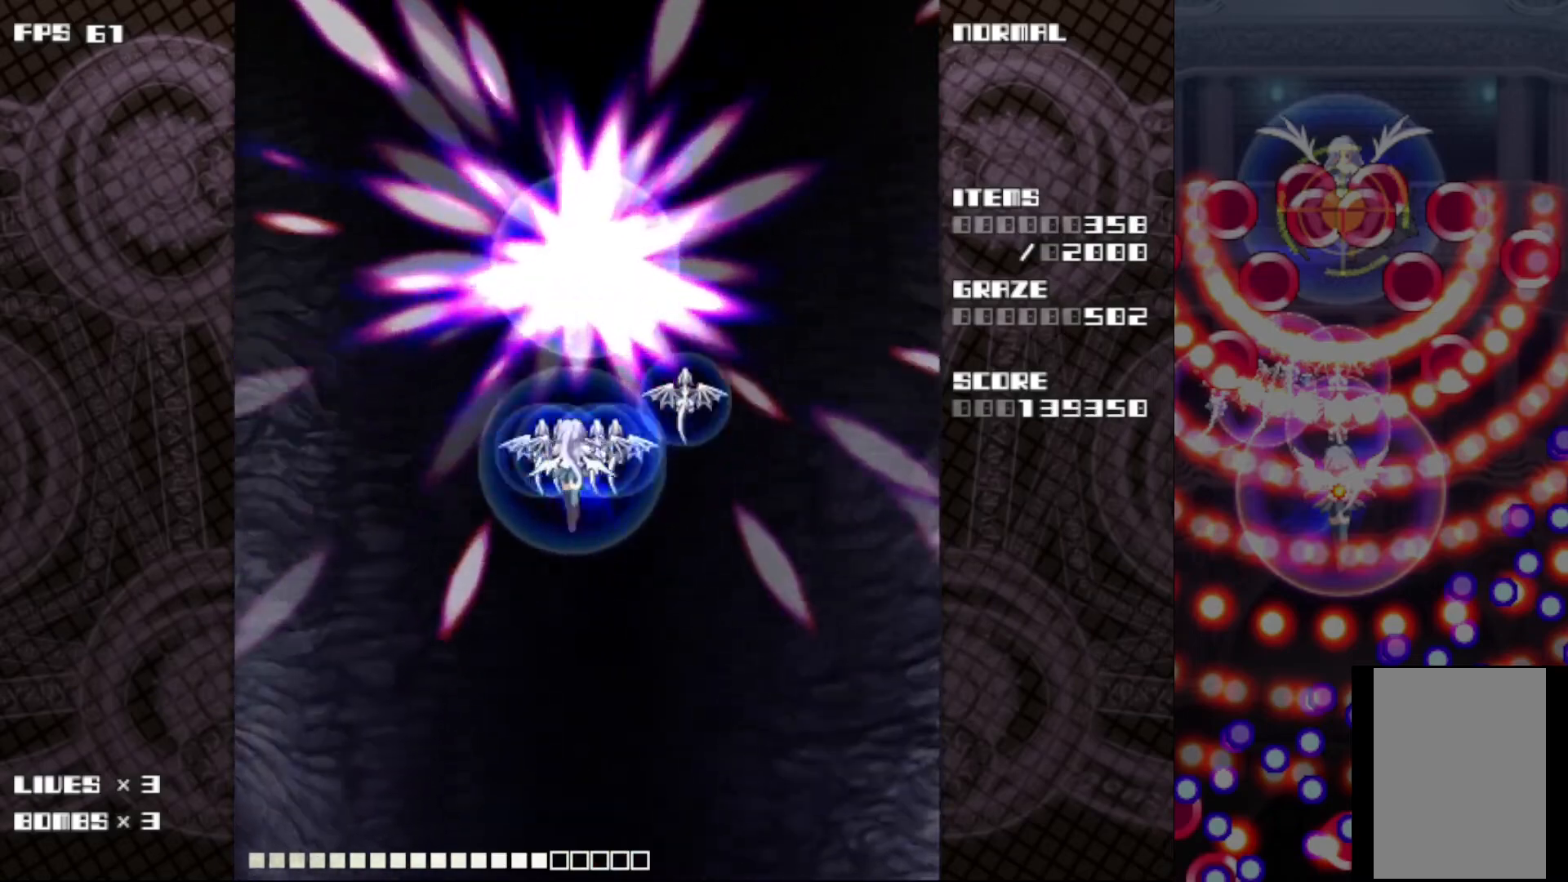
{"keys": ["left"], "events": [[17, "right", "down"], [117, "right", "up"], [133, "left", "down"], [250, "left", "up"], [250, "right", "down"], [367, "right", "up"], [400, "left", "down"]]}
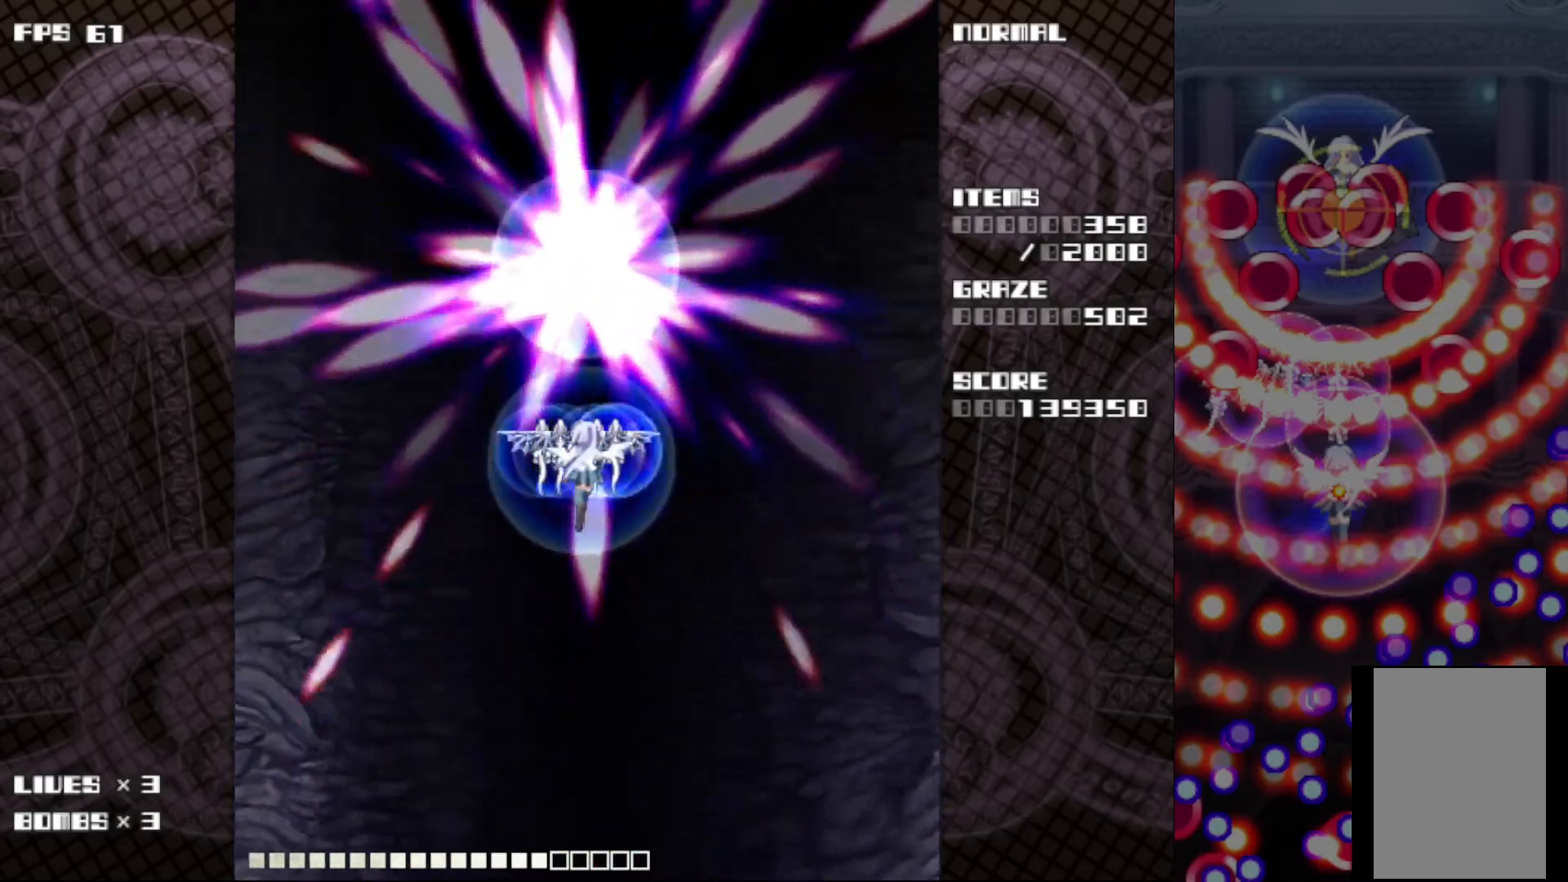
{"keys": [], "events": [[17, "left", "up"]]}
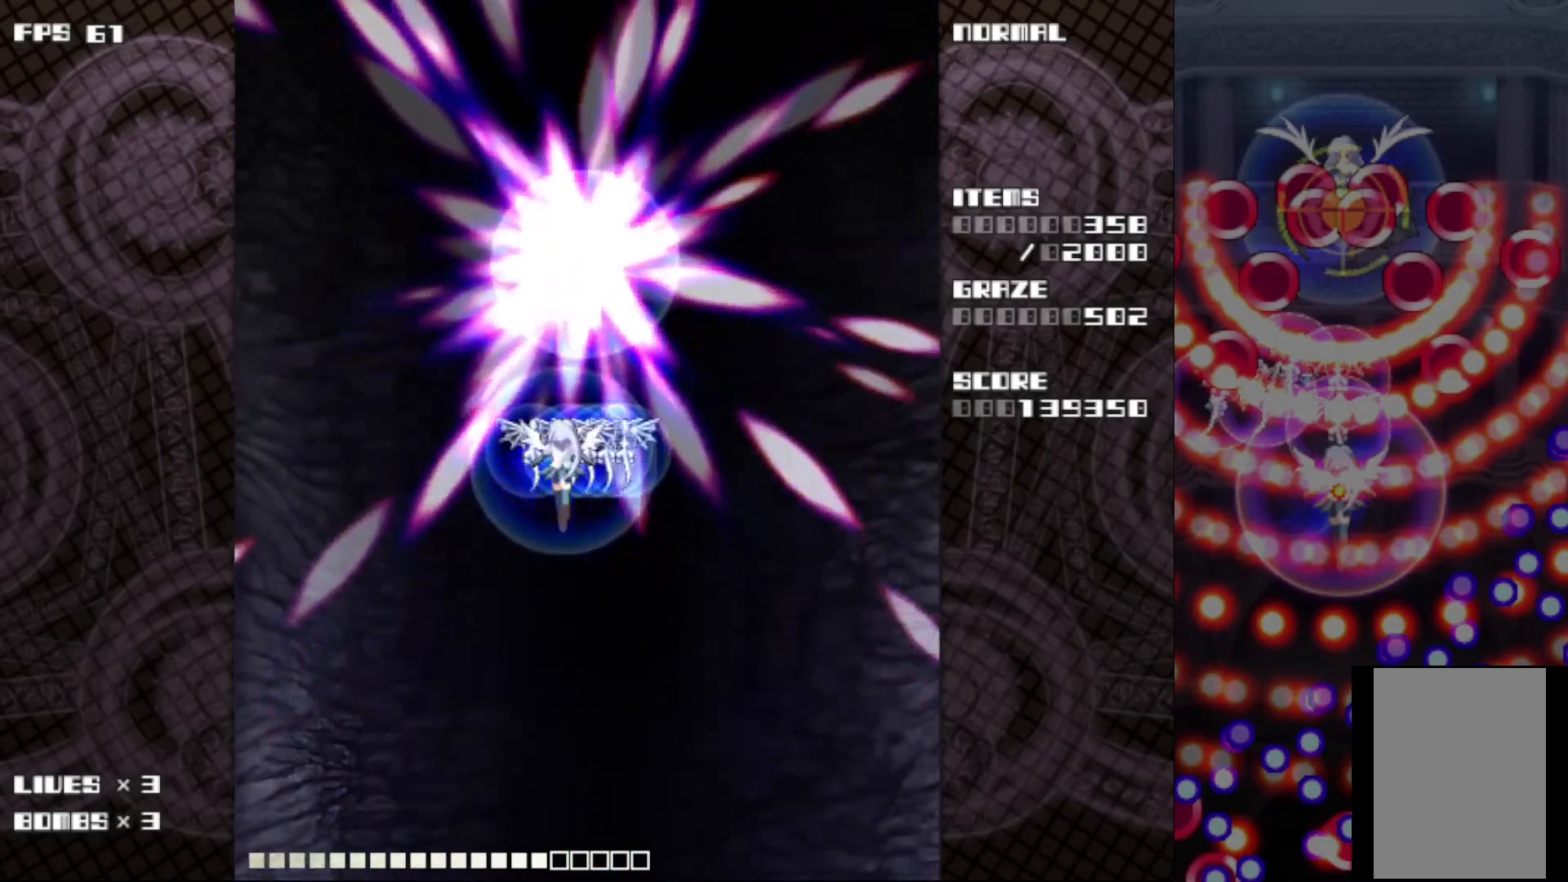
{"keys": ["left"], "events": [[267, "right", "down"], [383, "right", "up"], [433, "left", "down"]]}
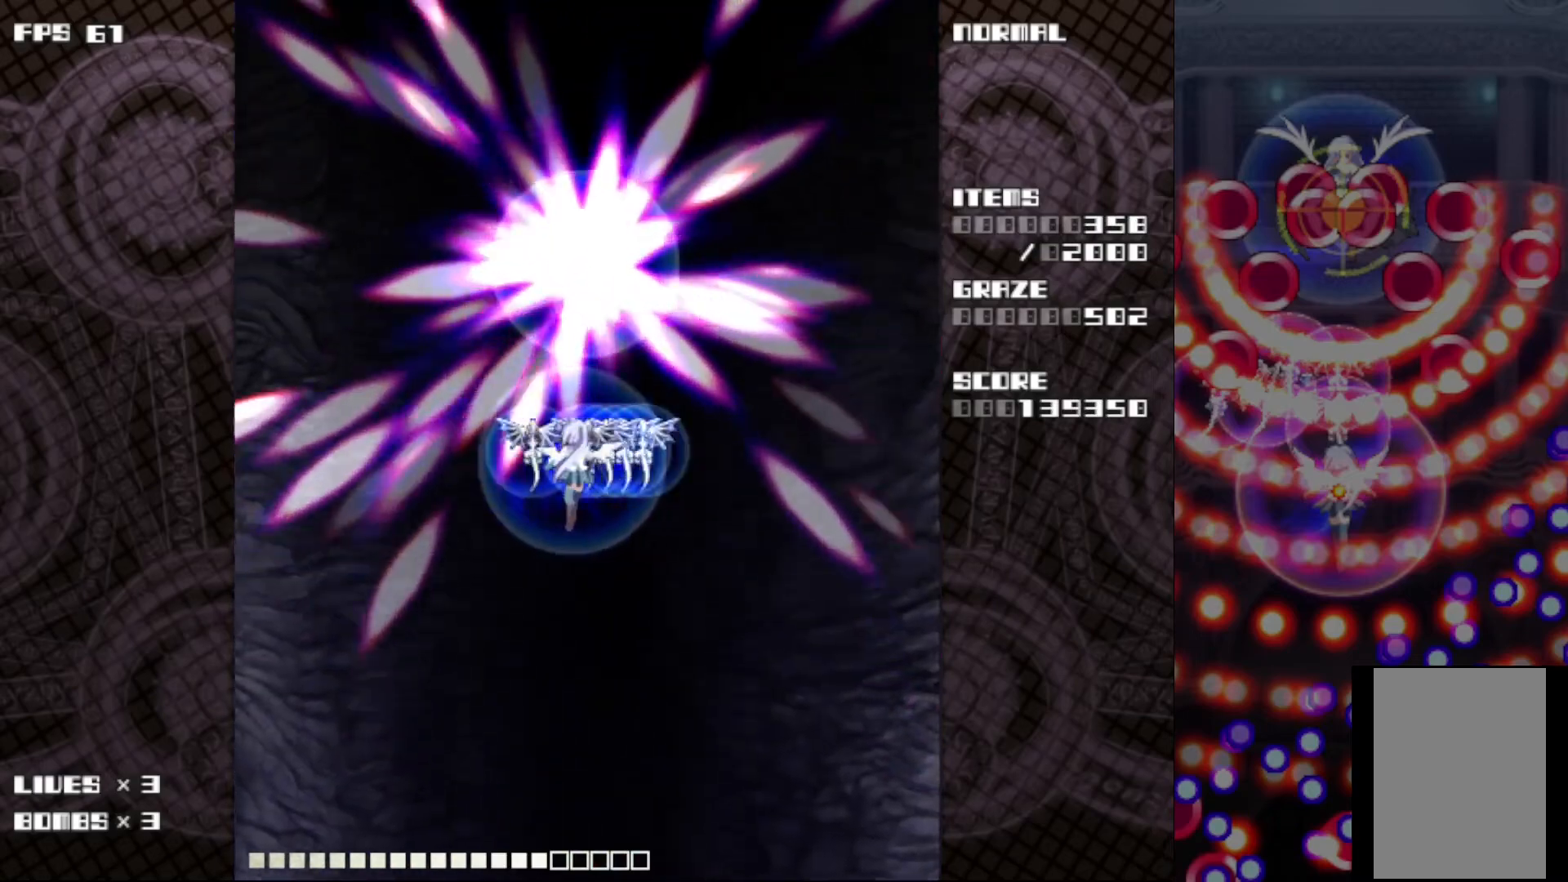
{"keys": [], "events": [[33, "left", "up"]]}
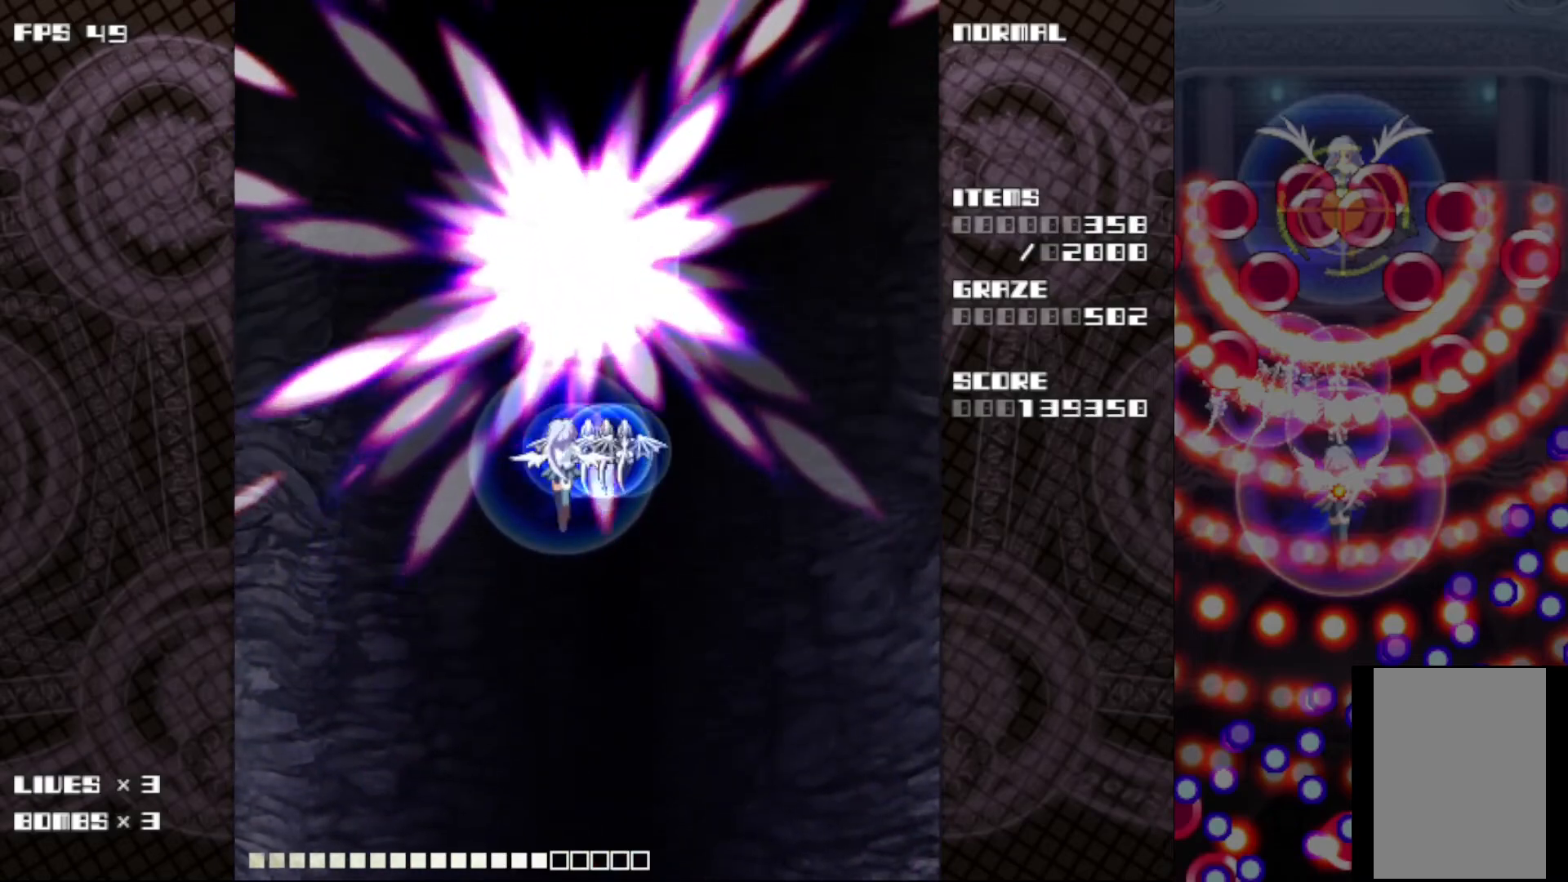
{"keys": ["left"], "events": [[33, "right", "down"], [150, "right", "up"], [167, "left", "down"], [300, "left", "up"], [317, "right", "down"], [433, "right", "up"], [450, "left", "down"]]}
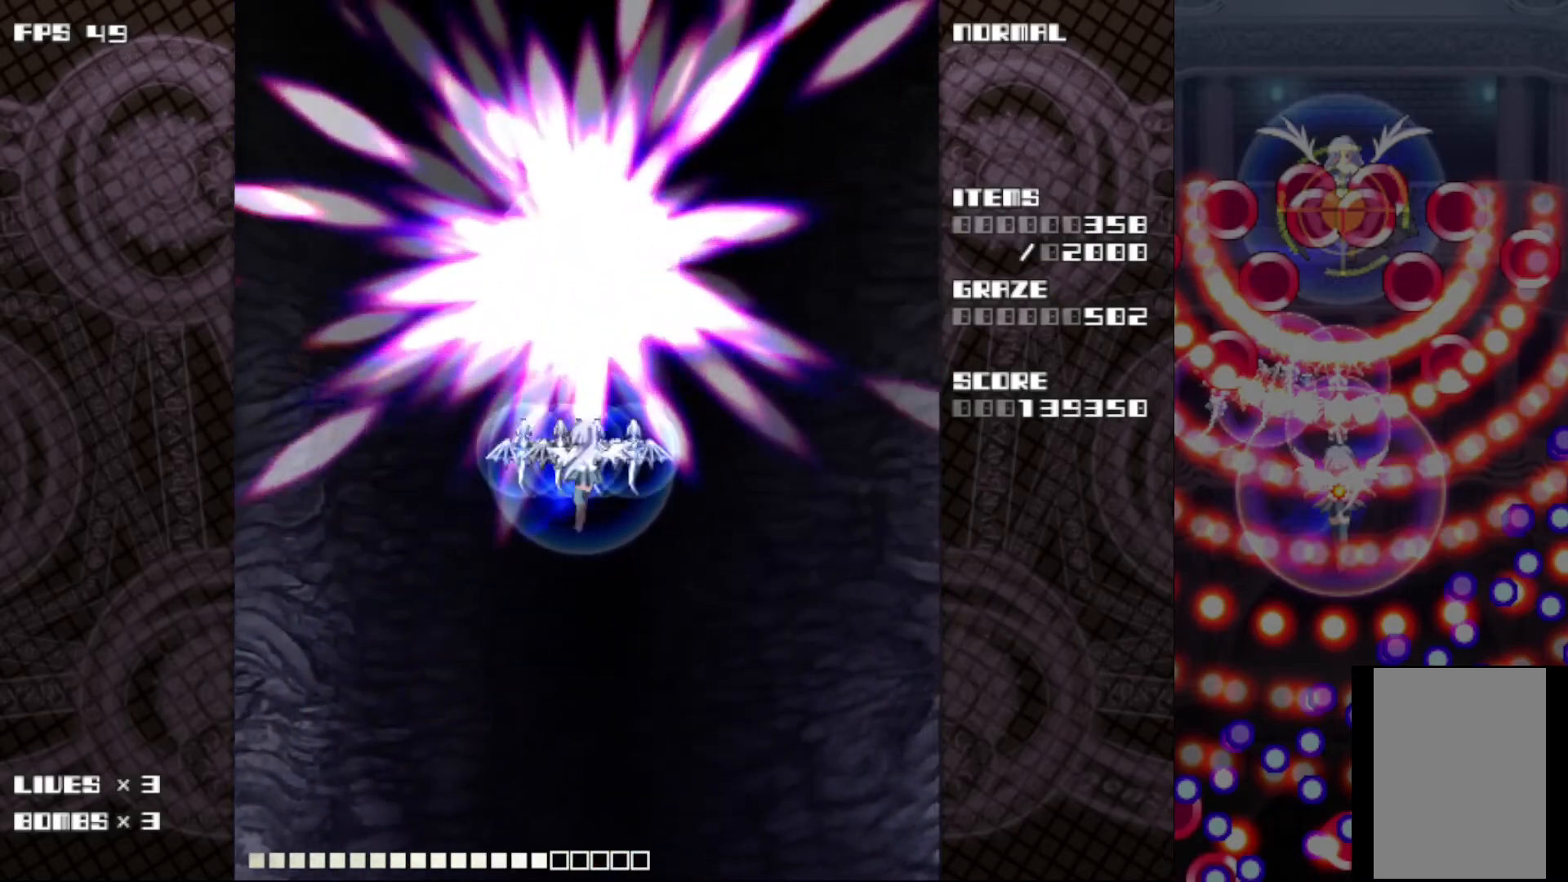
{"keys": [], "events": [[33, "left", "up"], [50, "right", "down"], [150, "right", "up"]]}
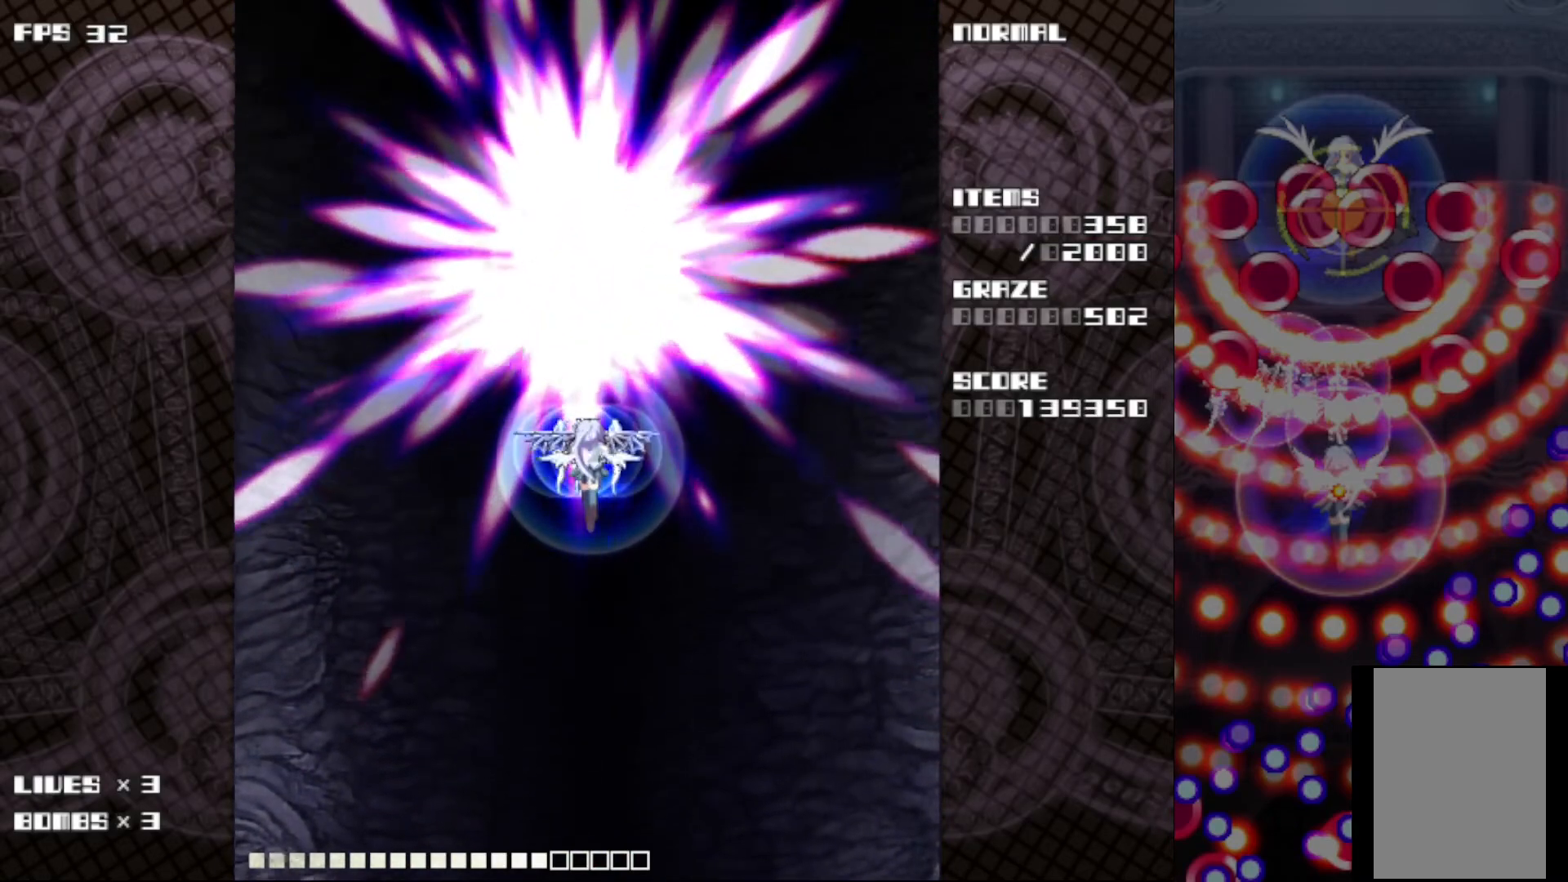
{"keys": [], "events": [[17, "right", "down"], [67, "right", "up"], [317, "left", "down"], [417, "left", "up"]]}
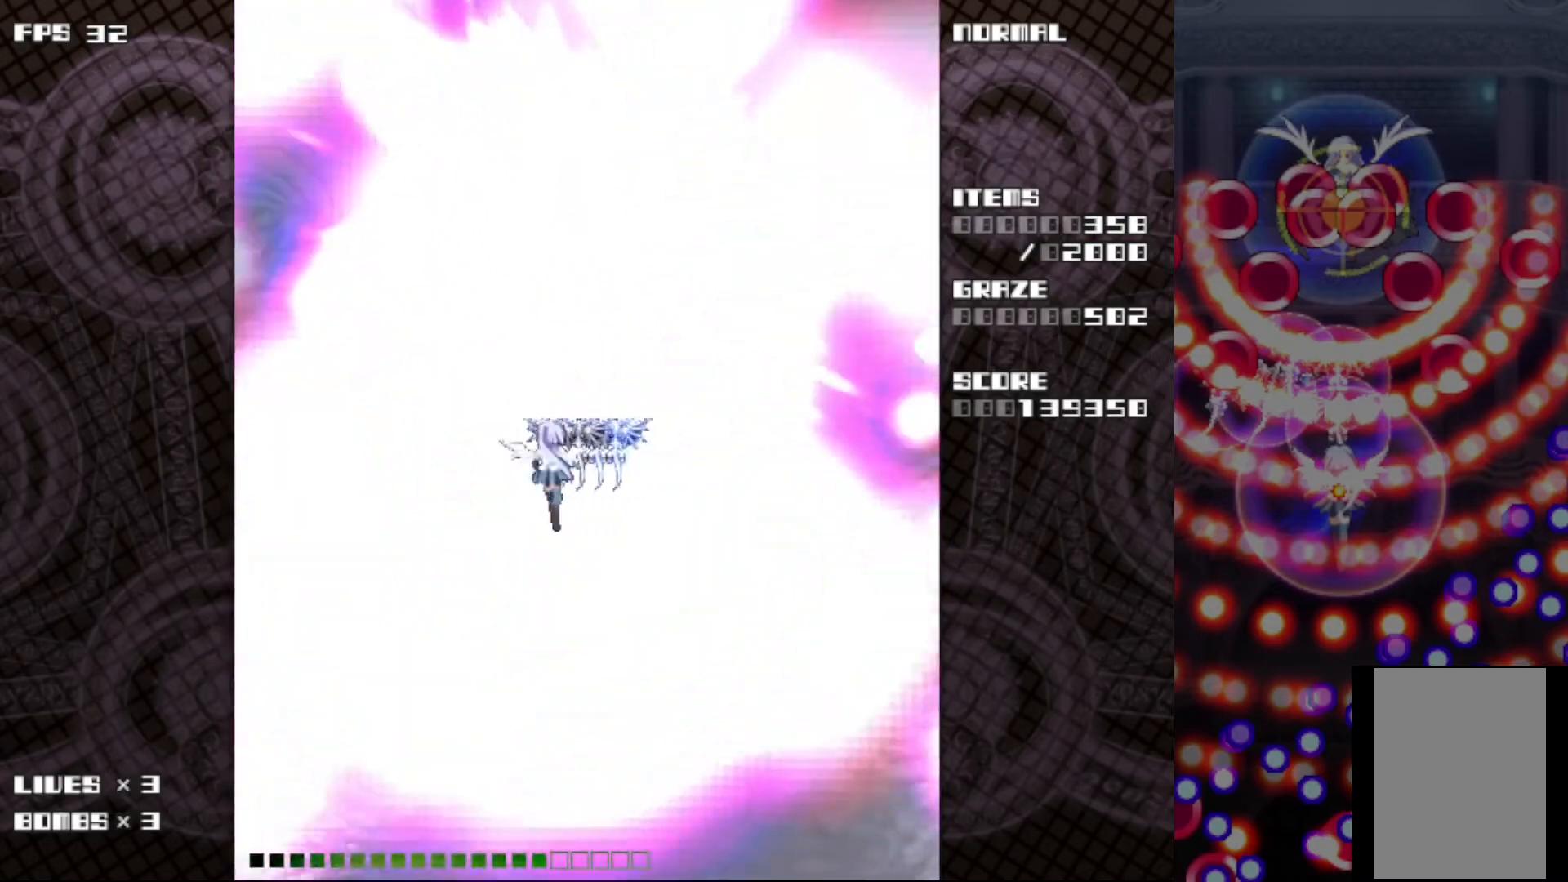
{"keys": ["left"], "events": [[250, "right", "down"], [350, "right", "up"], [433, "left", "down"]]}
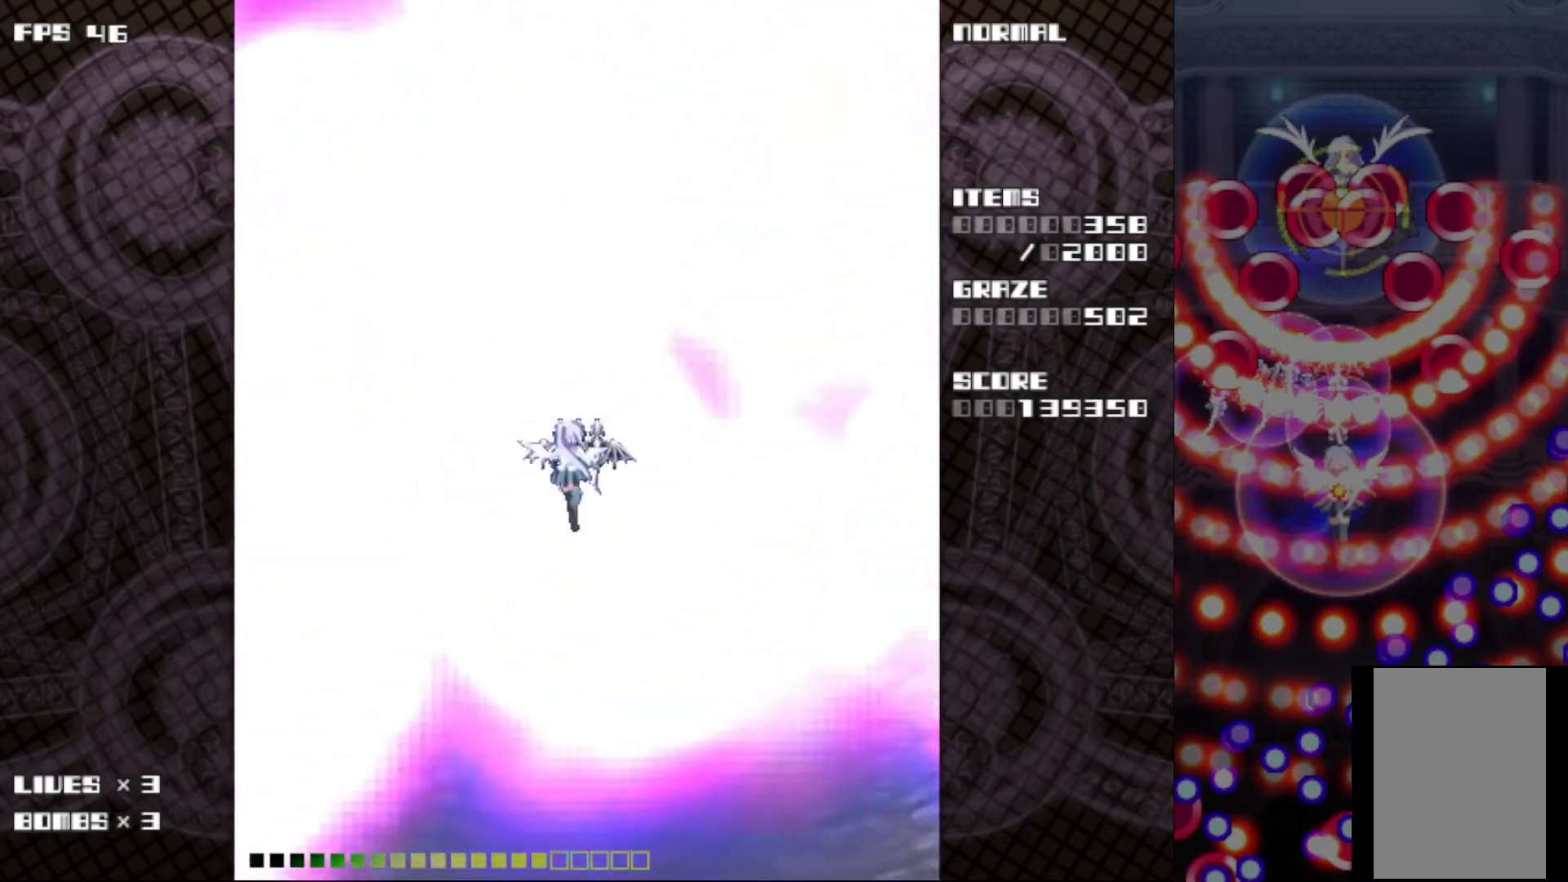
{"keys": ["right", "up"], "events": [[50, "left", "up"], [133, "right", "down"], [217, "right", "up"], [450, "right", "down"], [450, "up", "down"]]}
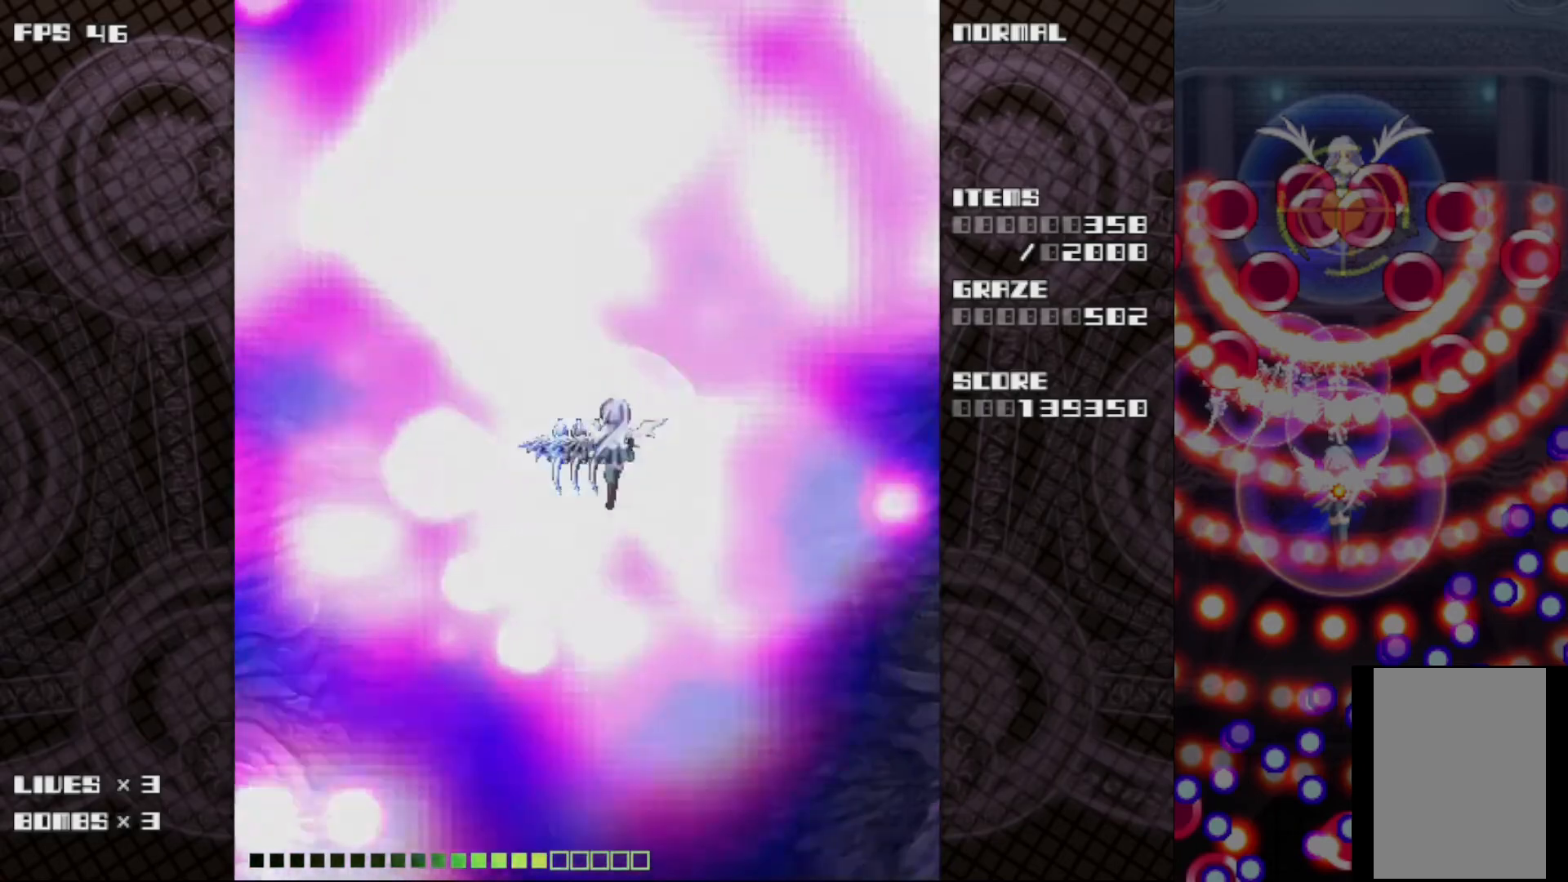
{"keys": [], "events": [[183, "right", "up"], [300, "up", "up"]]}
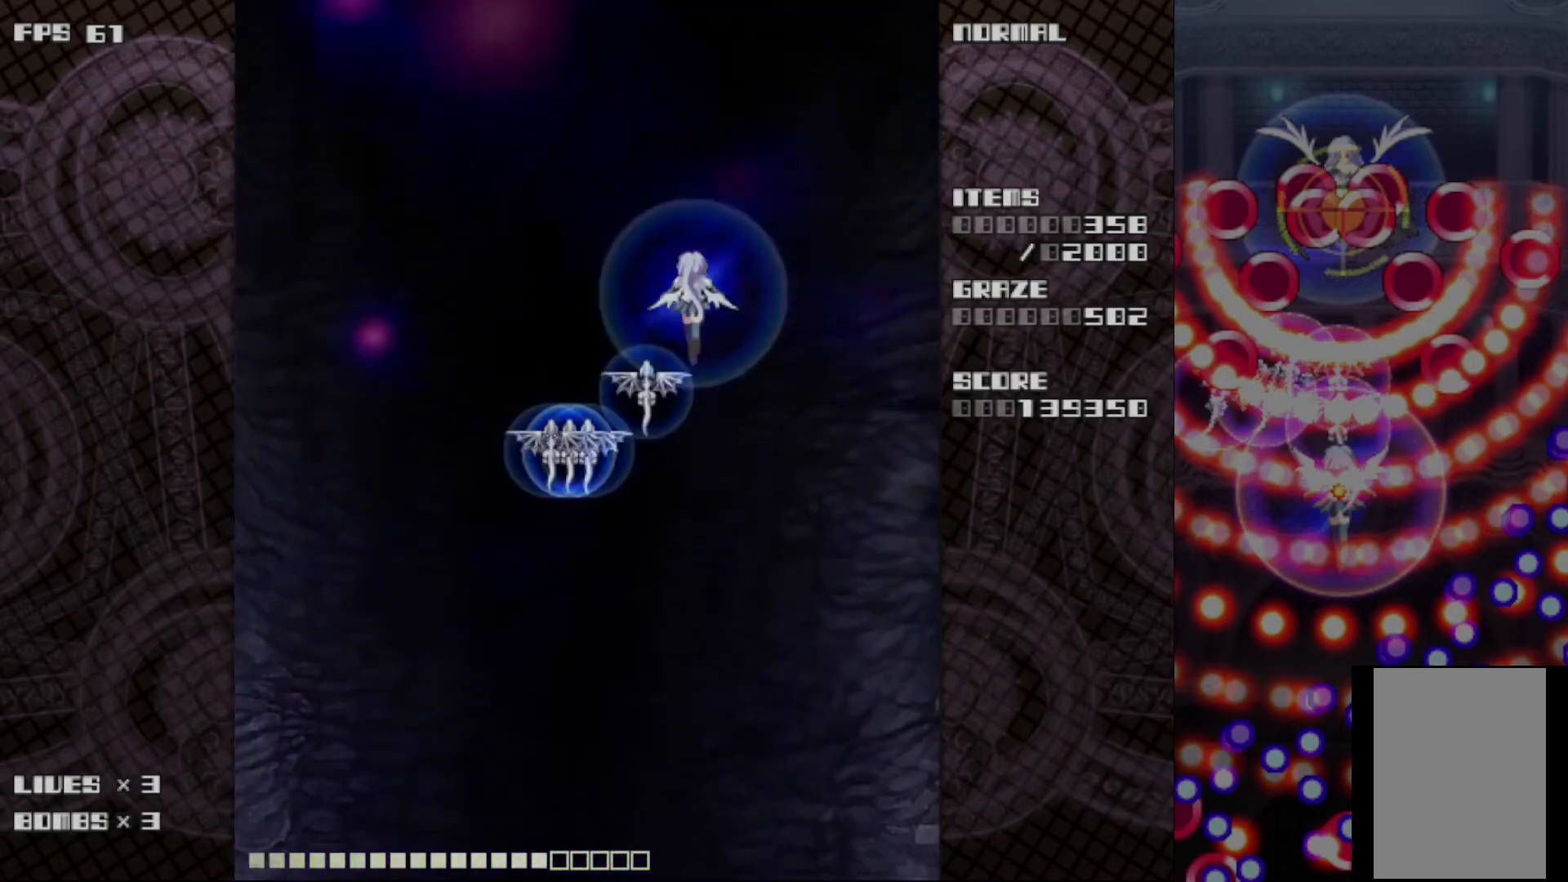
{"keys": ["down"], "events": [[17, "up", "down"], [250, "up", "up"], [417, "down", "down"]]}
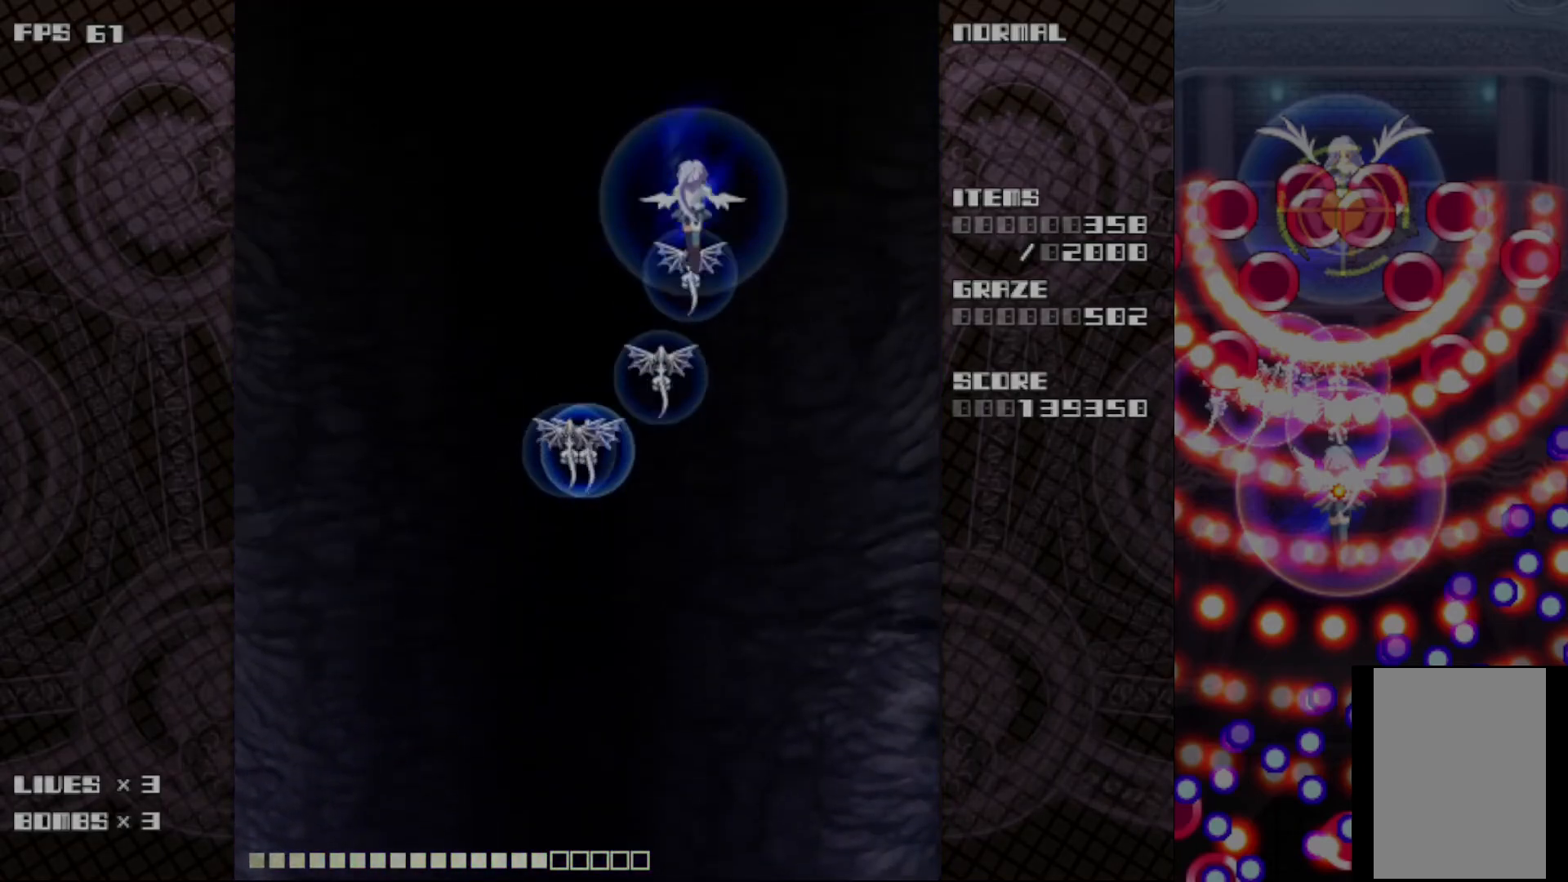
{"keys": ["up"], "events": [[67, "left", "down"], [167, "down", "up"], [383, "up", "down"], [483, "left", "up"]]}
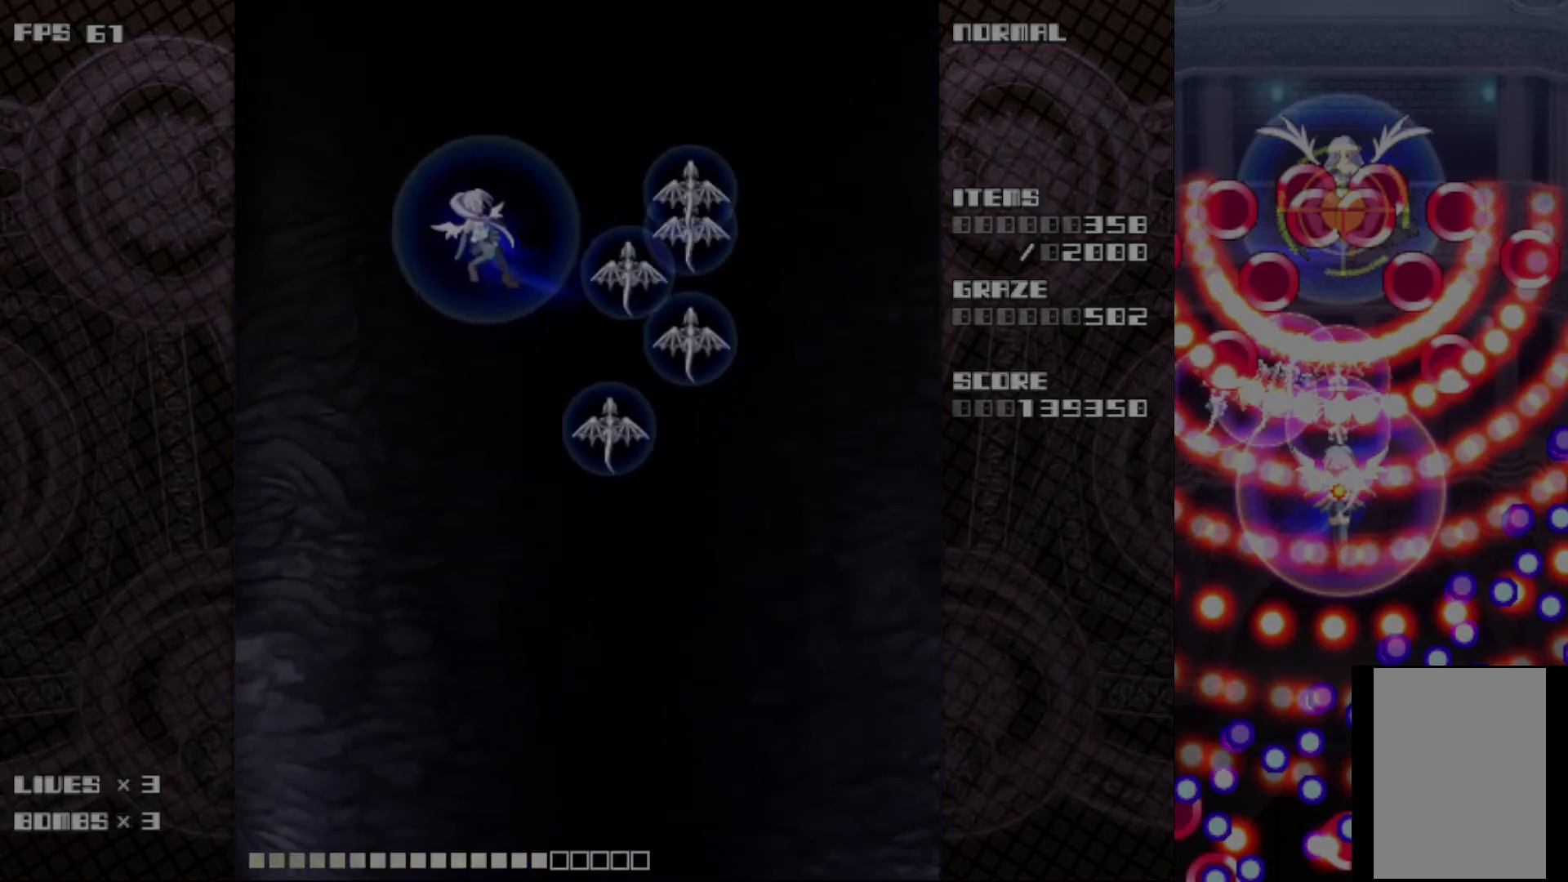
{"keys": ["right", "up"], "events": [[17, "right", "down"], [33, "up", "up"], [300, "up", "down"], [467, "right", "up"], [500, "right", "down"]]}
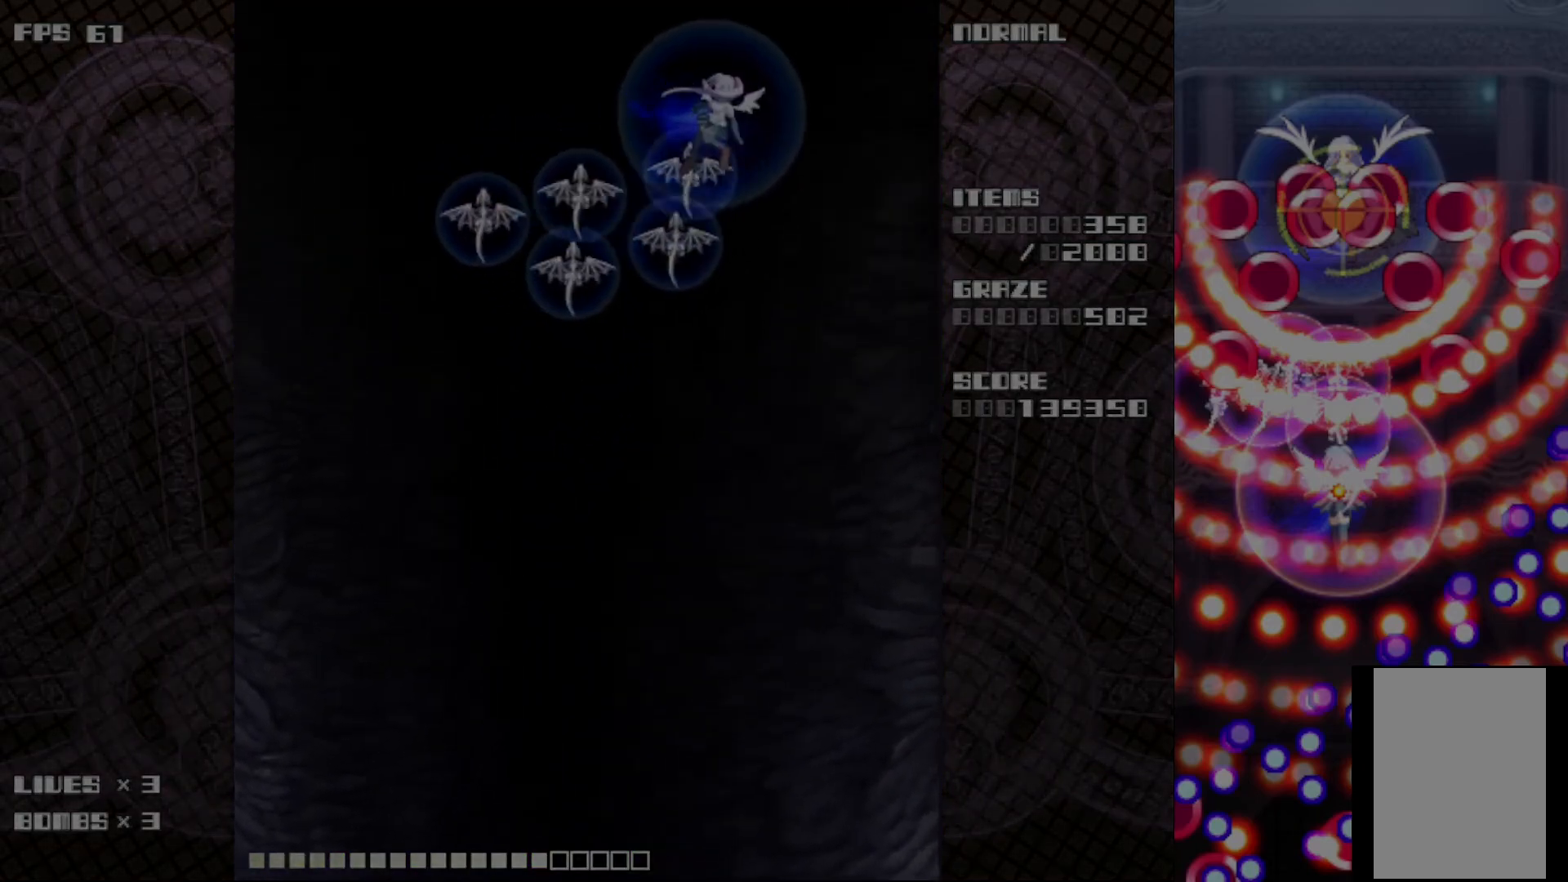
{"keys": ["right"], "events": [[117, "up", "up"], [167, "right", "up"], [433, "right", "down"]]}
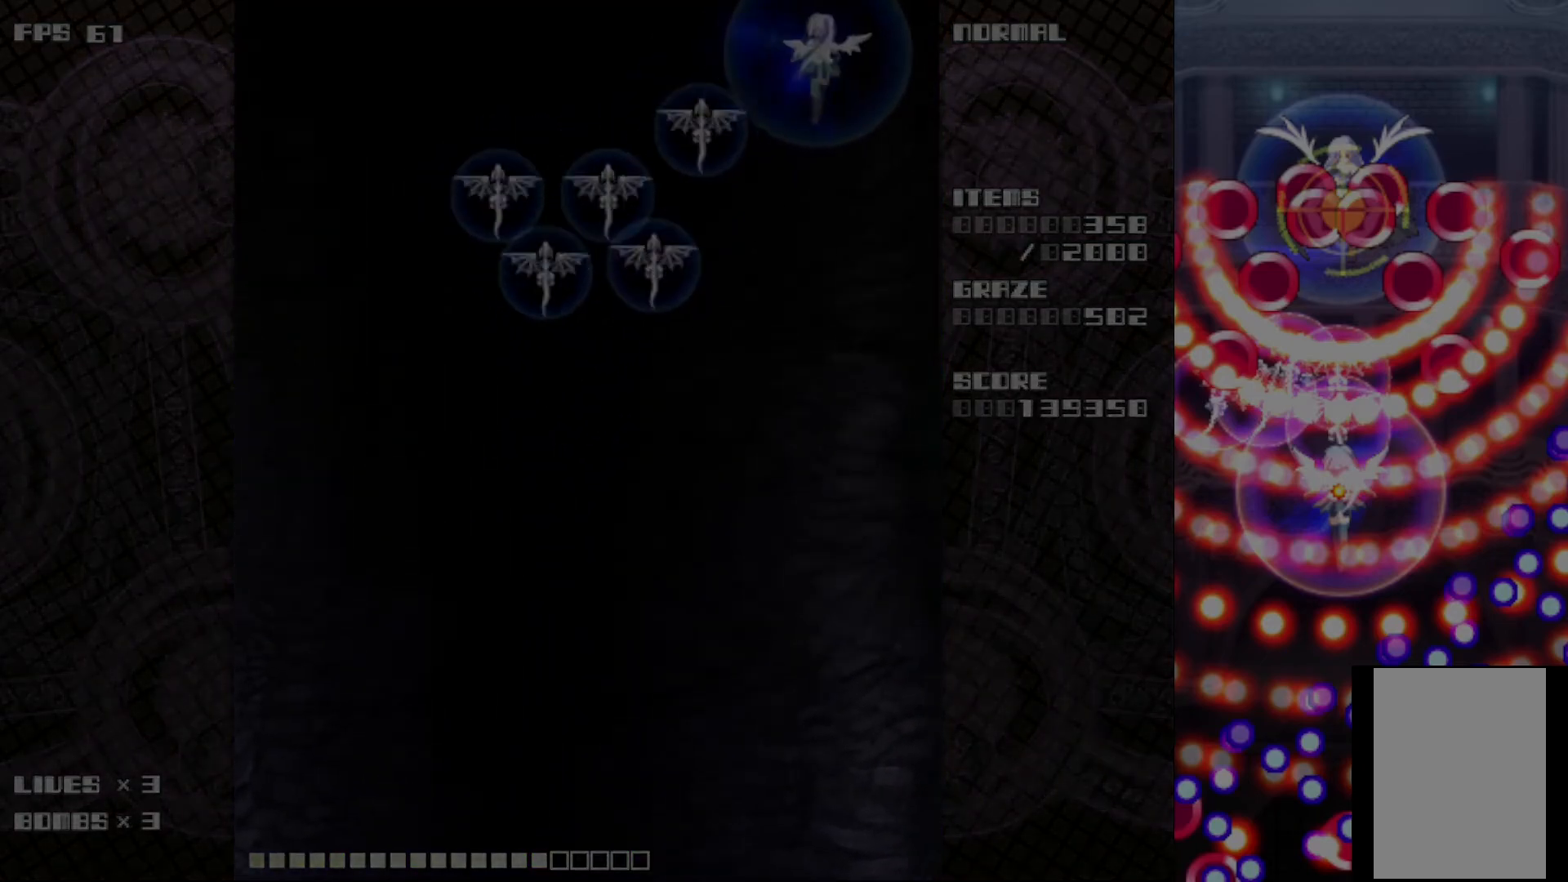
{"keys": [], "events": [[283, "right", "up"]]}